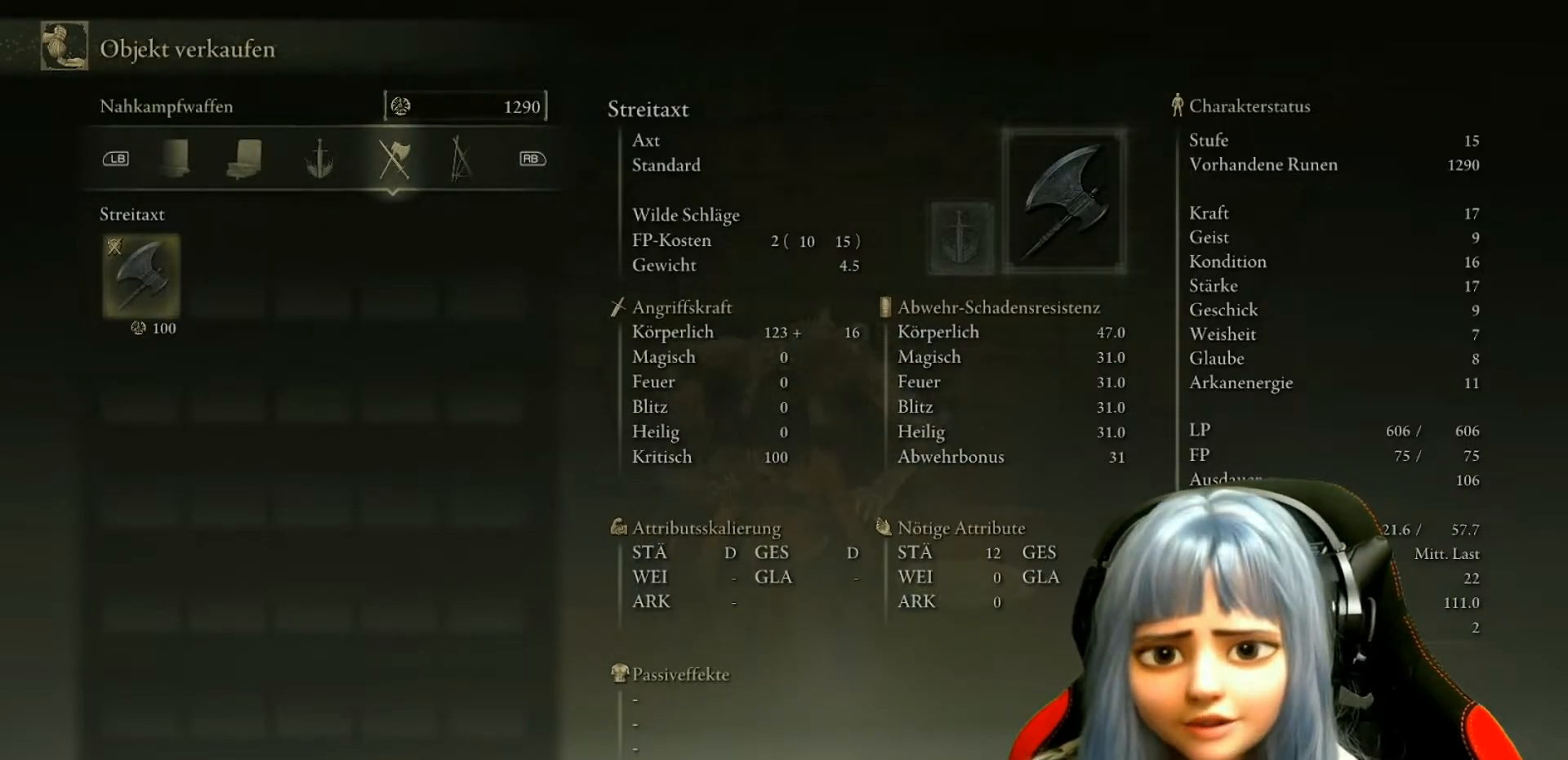
Gameplay with a controller (Xbox layout); each line is a JSON object with the inputs held at the frame after it. "events" lists button and stick changes between this image and that frame as [ms after this image, input, new state], when the widget could be followed in between.
{"buttons": [], "left_stick": "center", "right_stick": "center", "events": [[117, "B", "down"], [233, "B", "up"]]}
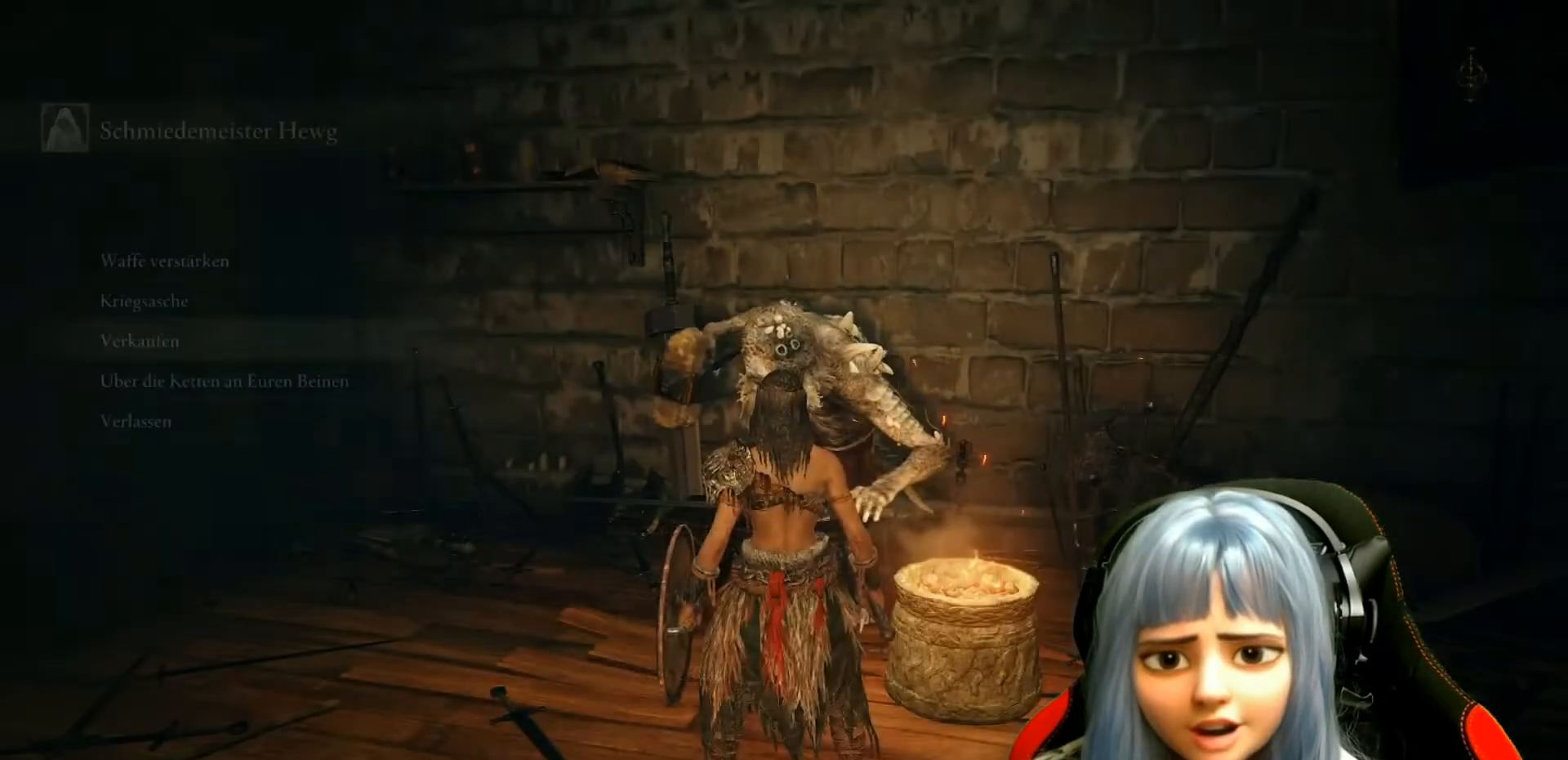
{"buttons": [], "left_stick": "center", "right_stick": "center", "events": []}
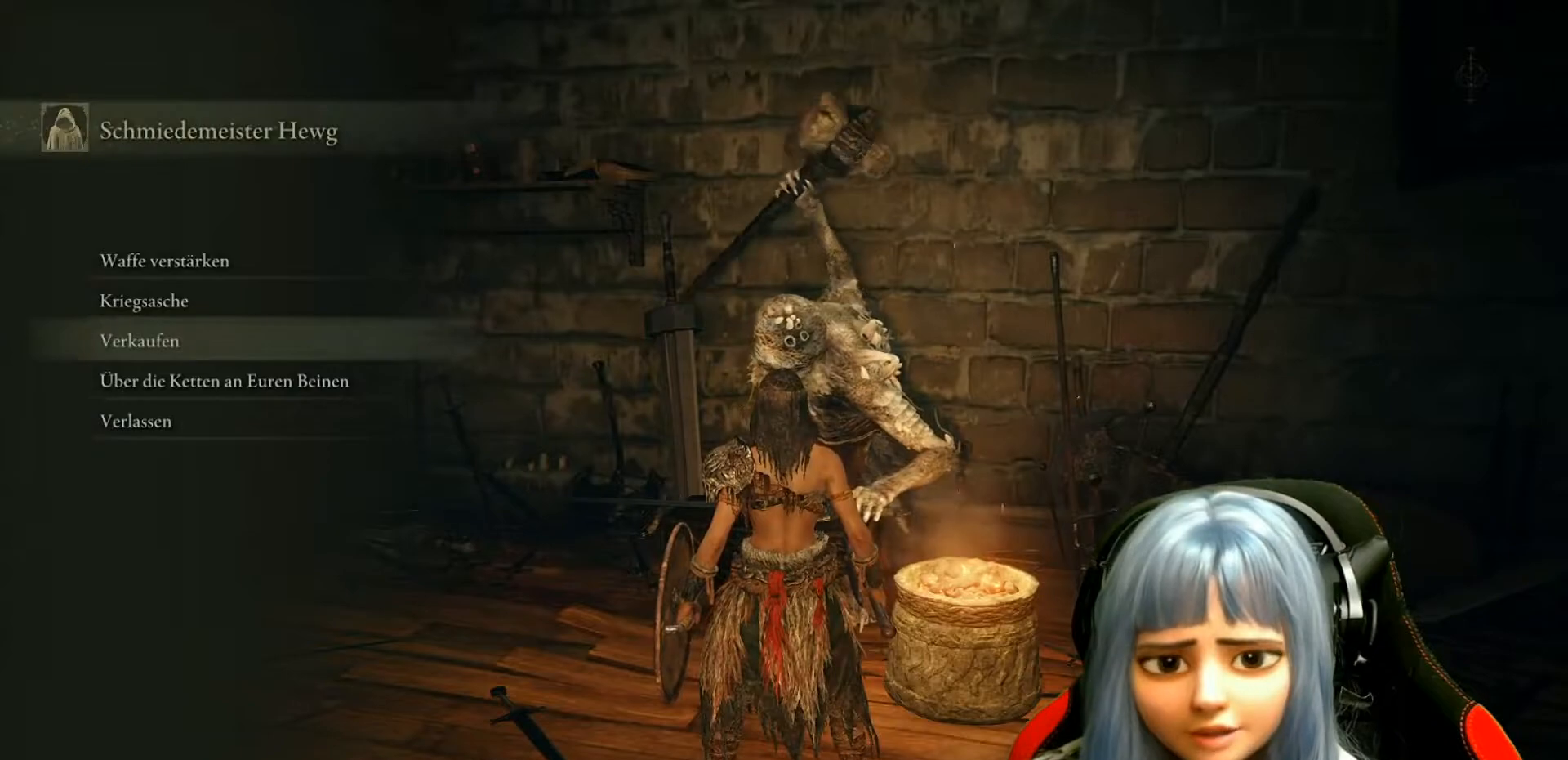
{"buttons": [], "left_stick": "center", "right_stick": "center", "events": [[350, "DPAD_UP", "down"], [450, "DPAD_UP", "up"]]}
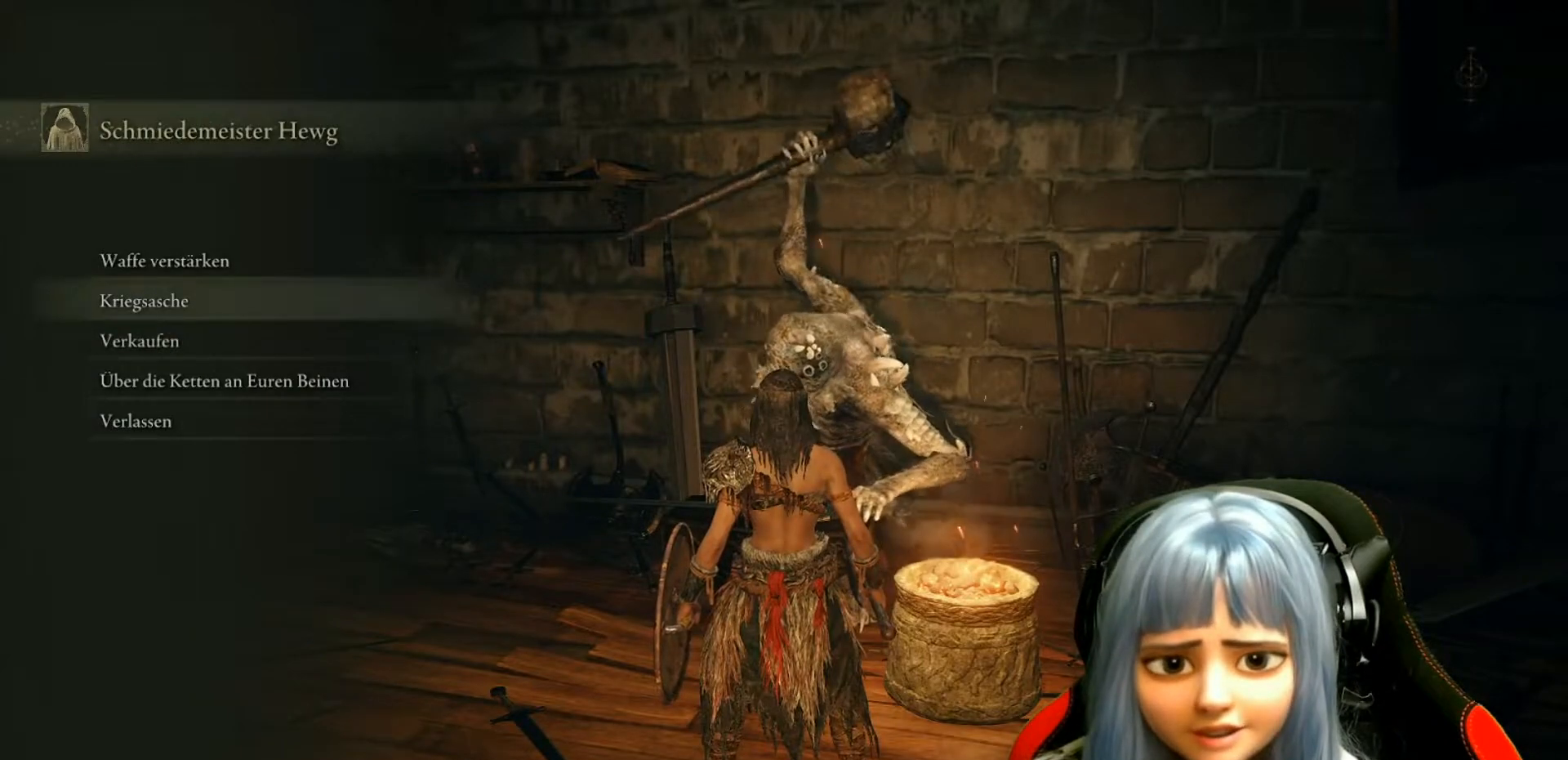
{"buttons": [], "left_stick": "center", "right_stick": "center", "events": [[167, "DPAD_UP", "down"], [283, "DPAD_UP", "up"], [400, "A", "down"], [467, "A", "up"]]}
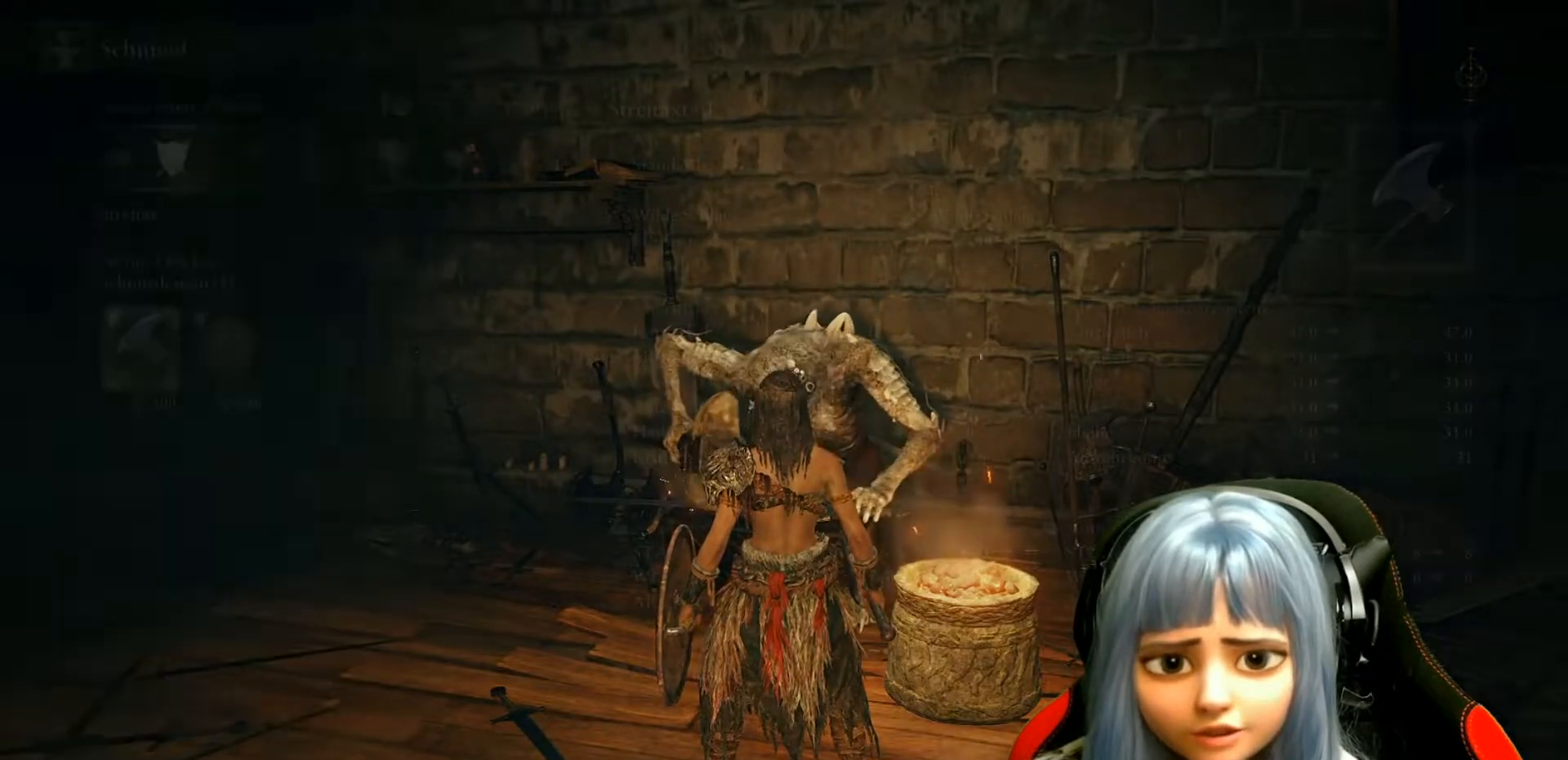
{"buttons": [], "left_stick": "center", "right_stick": "center", "events": []}
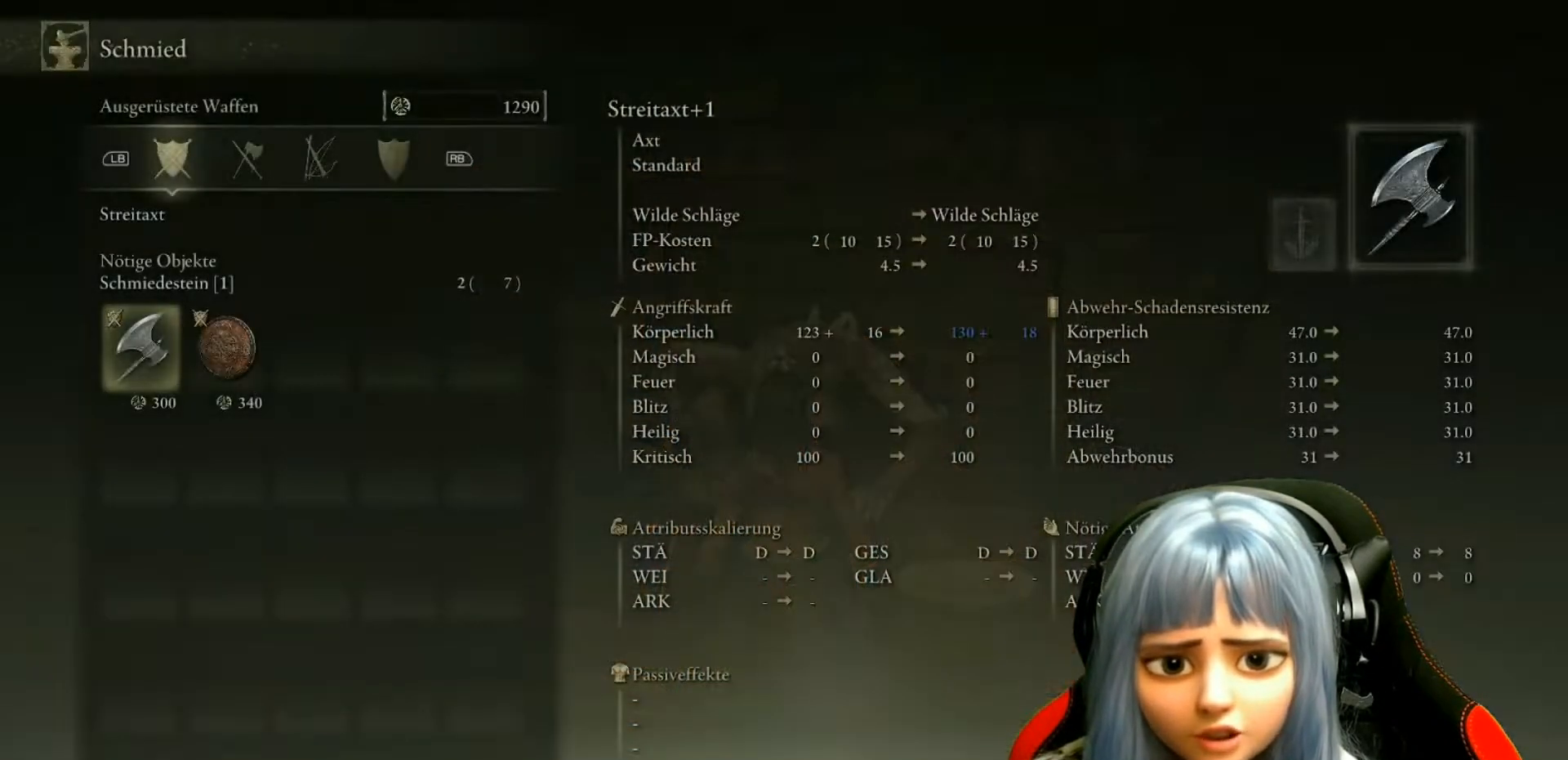
{"buttons": [], "left_stick": "center", "right_stick": "center", "events": [[400, "DPAD_RIGHT", "down"], [483, "DPAD_RIGHT", "up"]]}
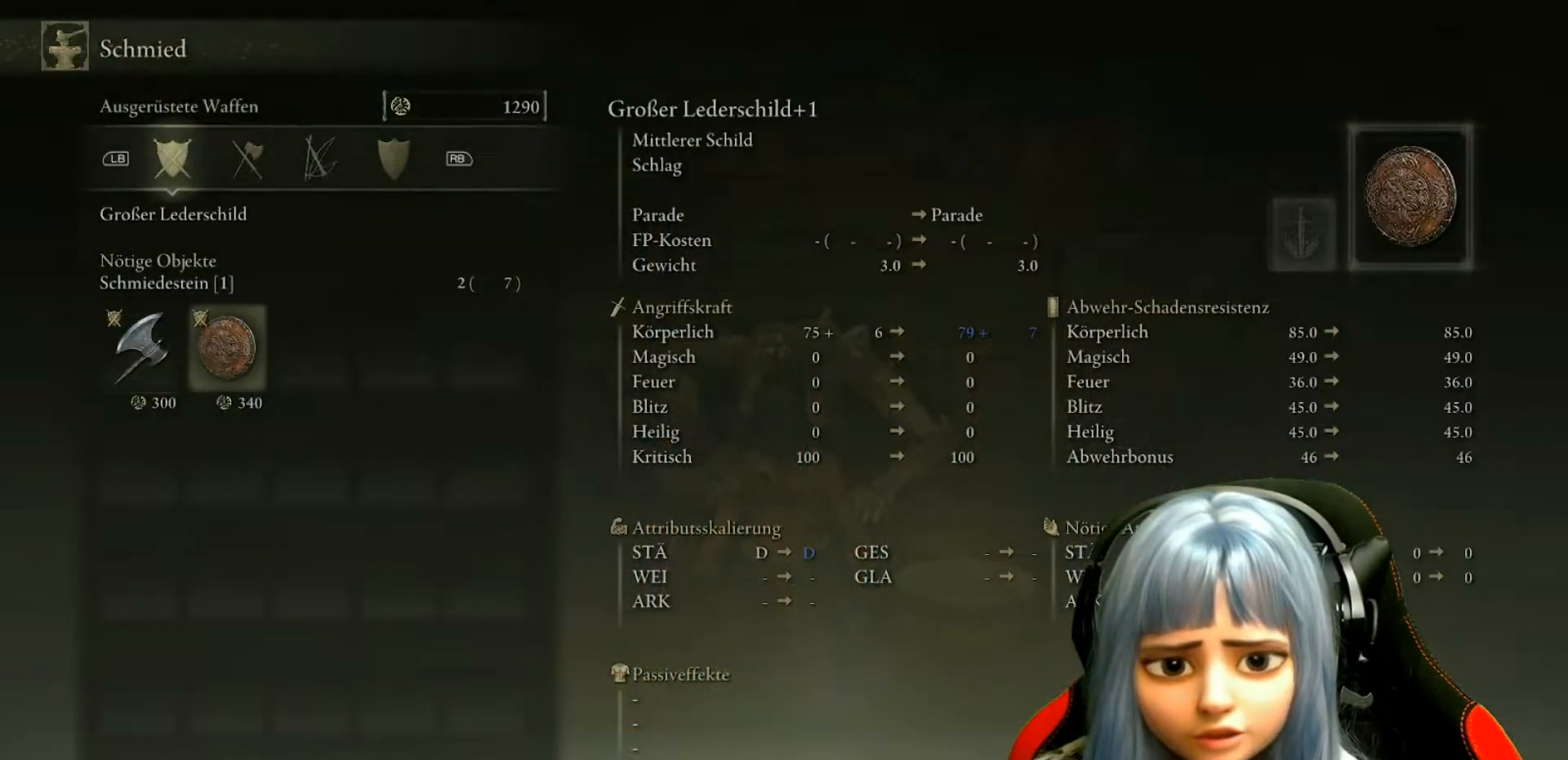
{"buttons": [], "left_stick": "center", "right_stick": "center", "events": [[283, "DPAD_LEFT", "down"], [333, "DPAD_LEFT", "up"]]}
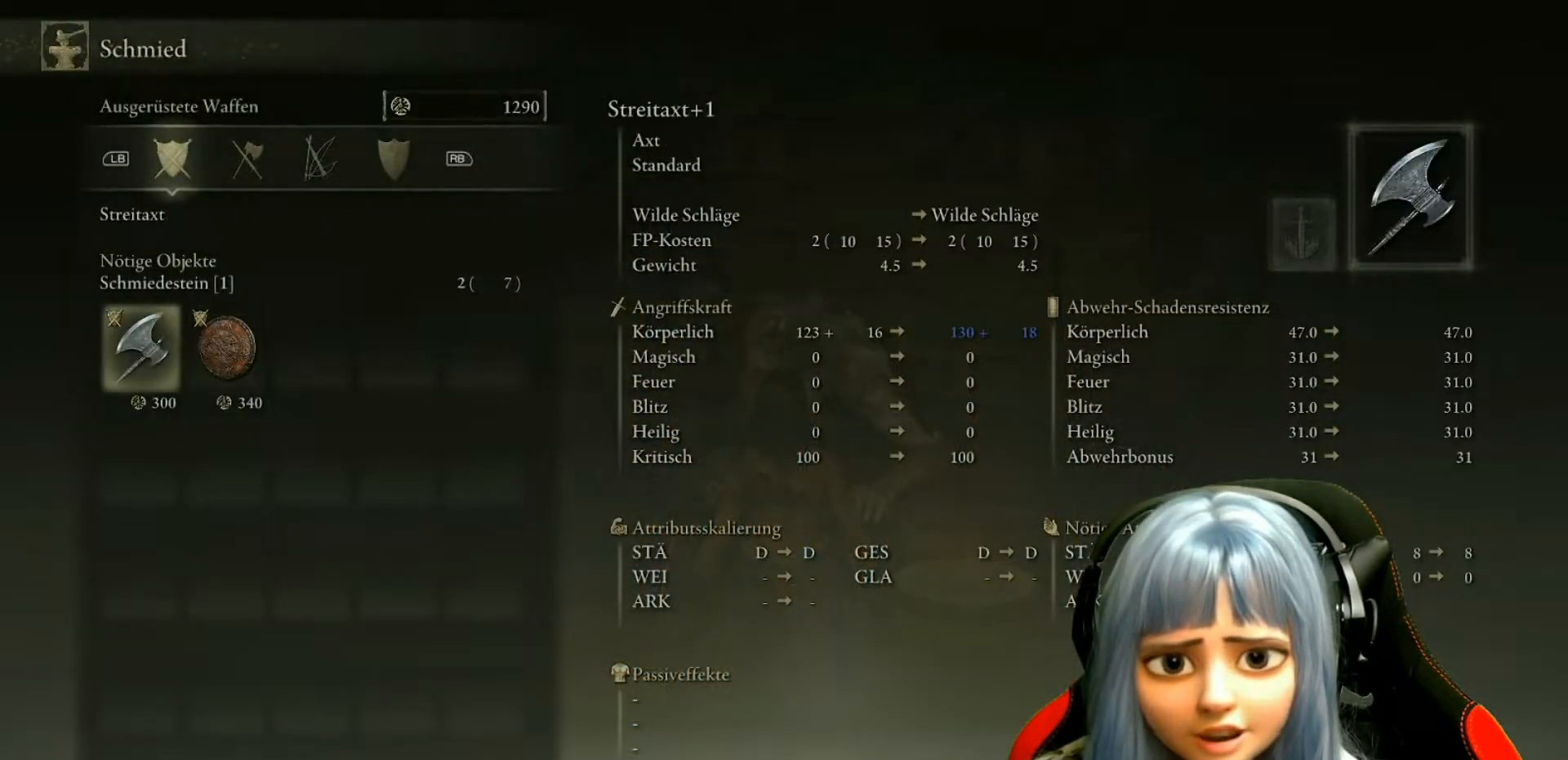
{"buttons": [], "left_stick": "center", "right_stick": "center", "events": []}
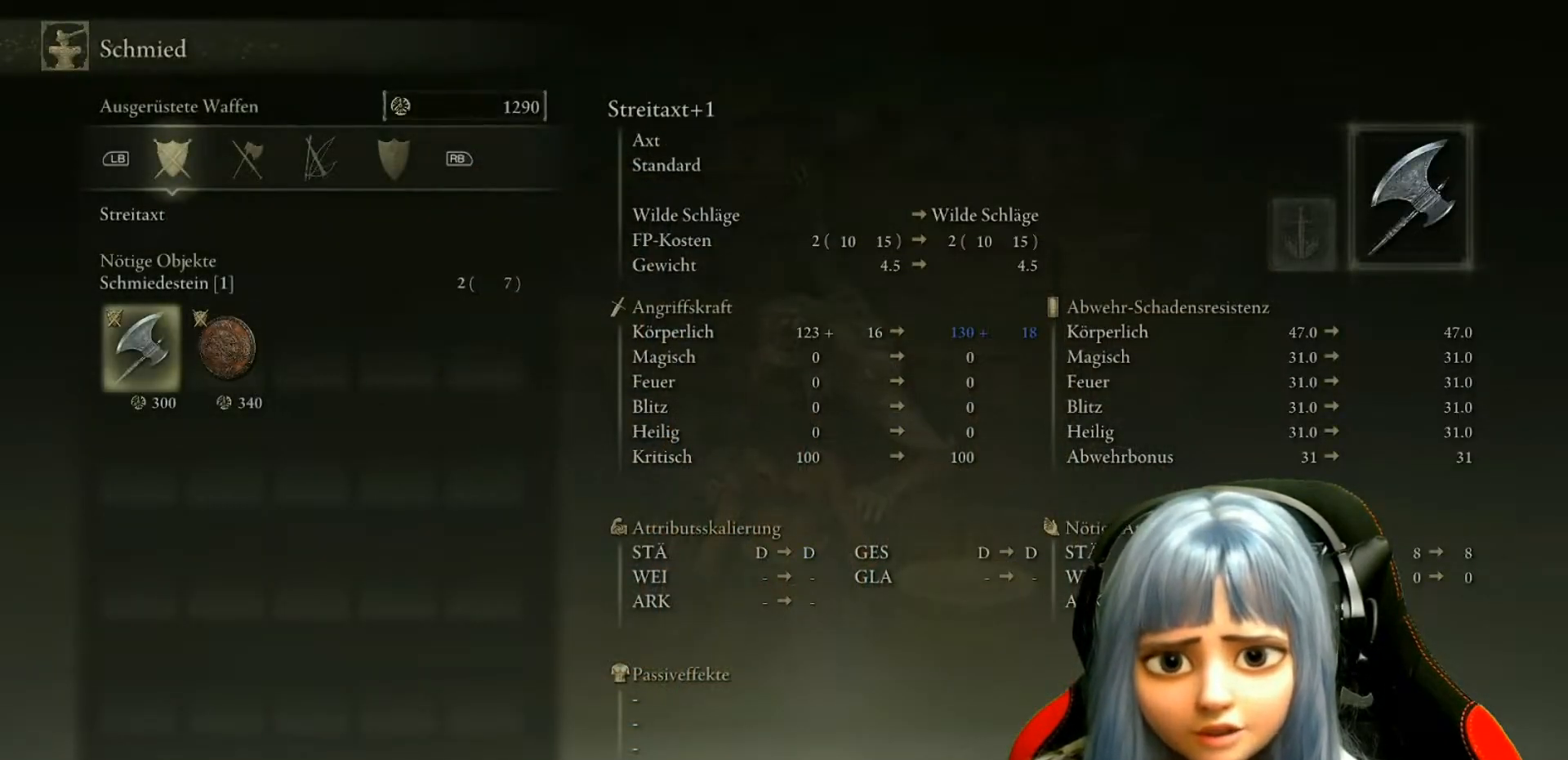
{"buttons": [], "left_stick": "center", "right_stick": "center", "events": []}
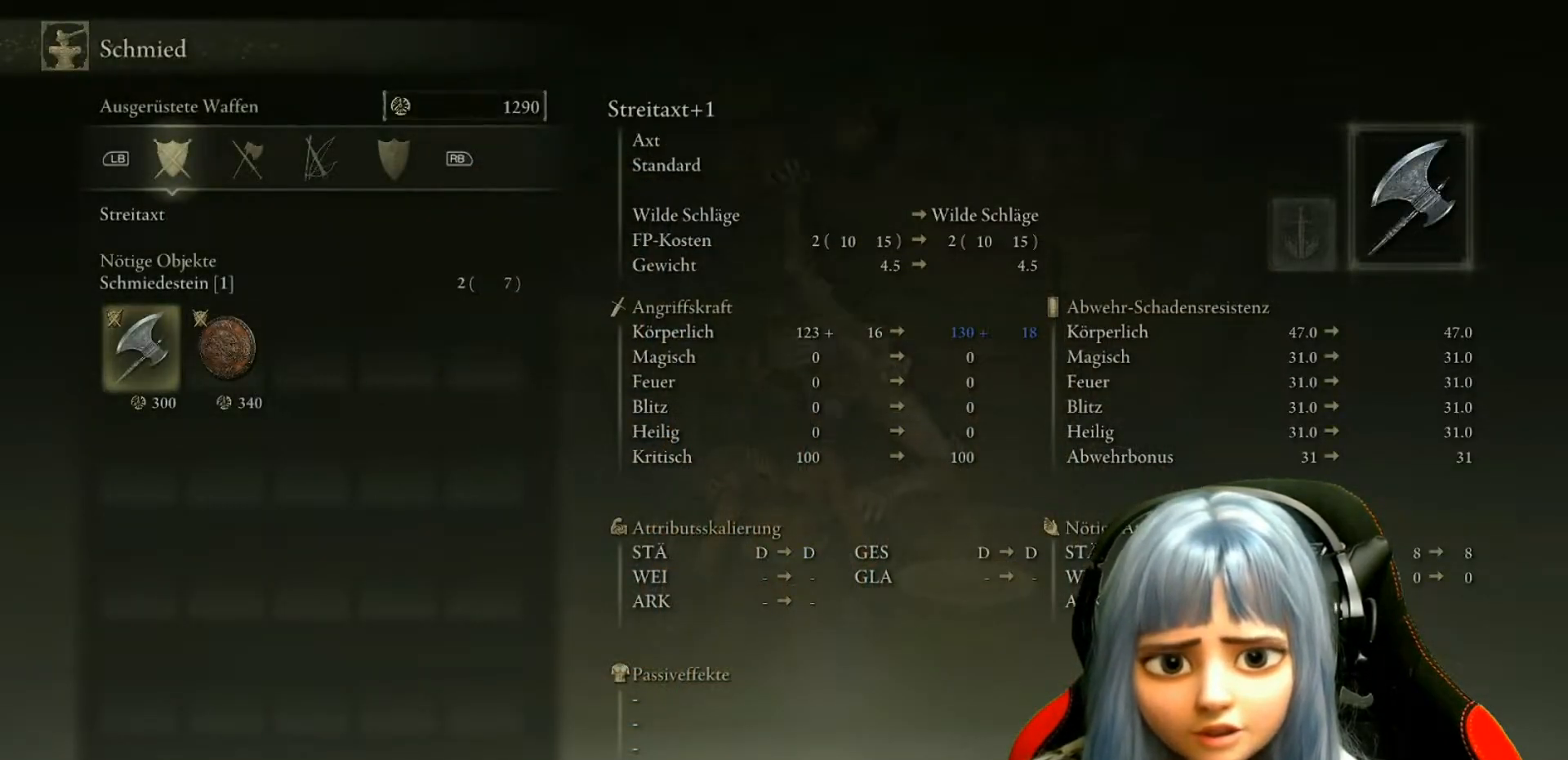
{"buttons": [], "left_stick": "center", "right_stick": "center", "events": [[383, "A", "down"], [467, "A", "up"]]}
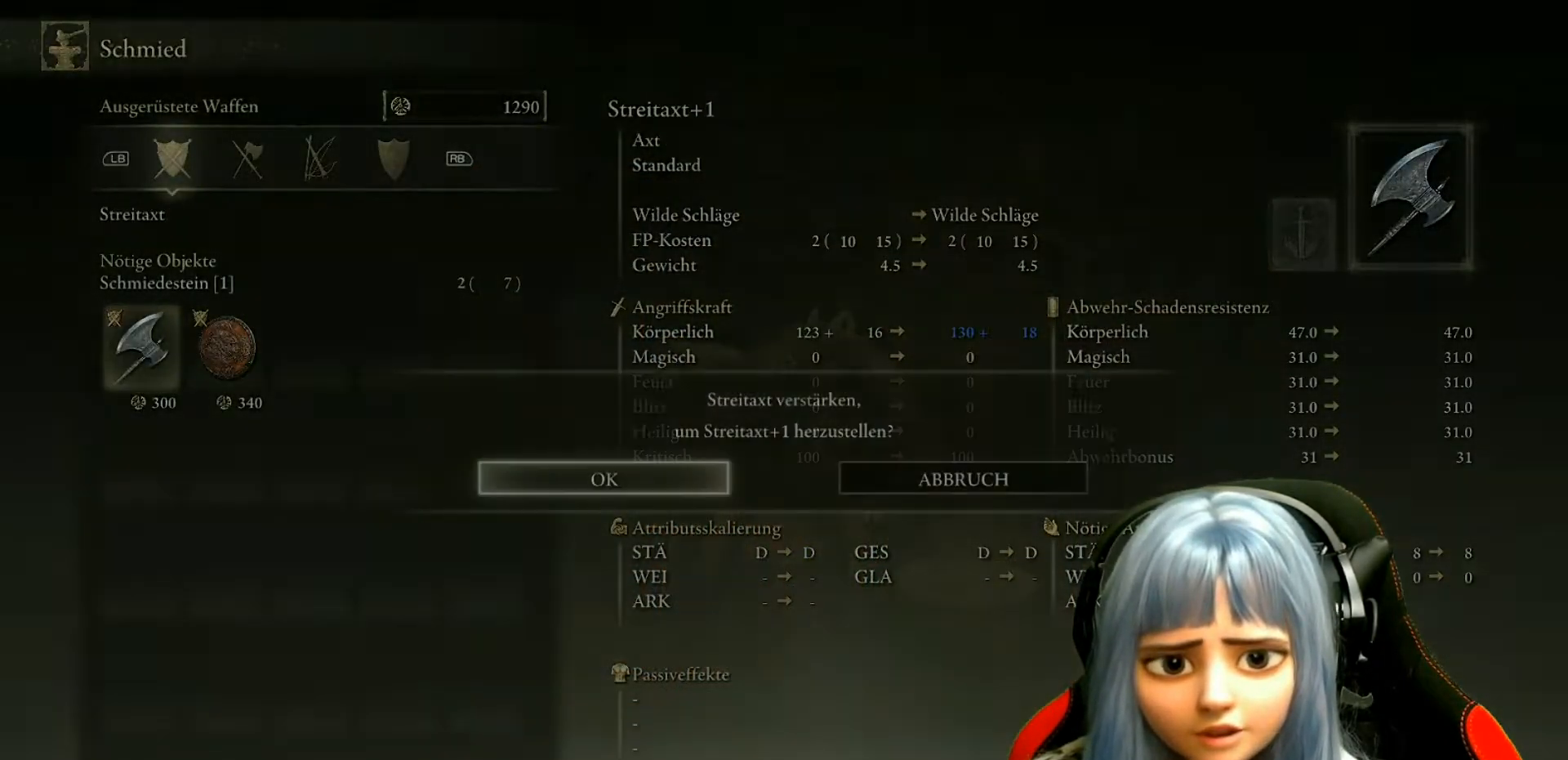
{"buttons": [], "left_stick": "center", "right_stick": "center", "events": []}
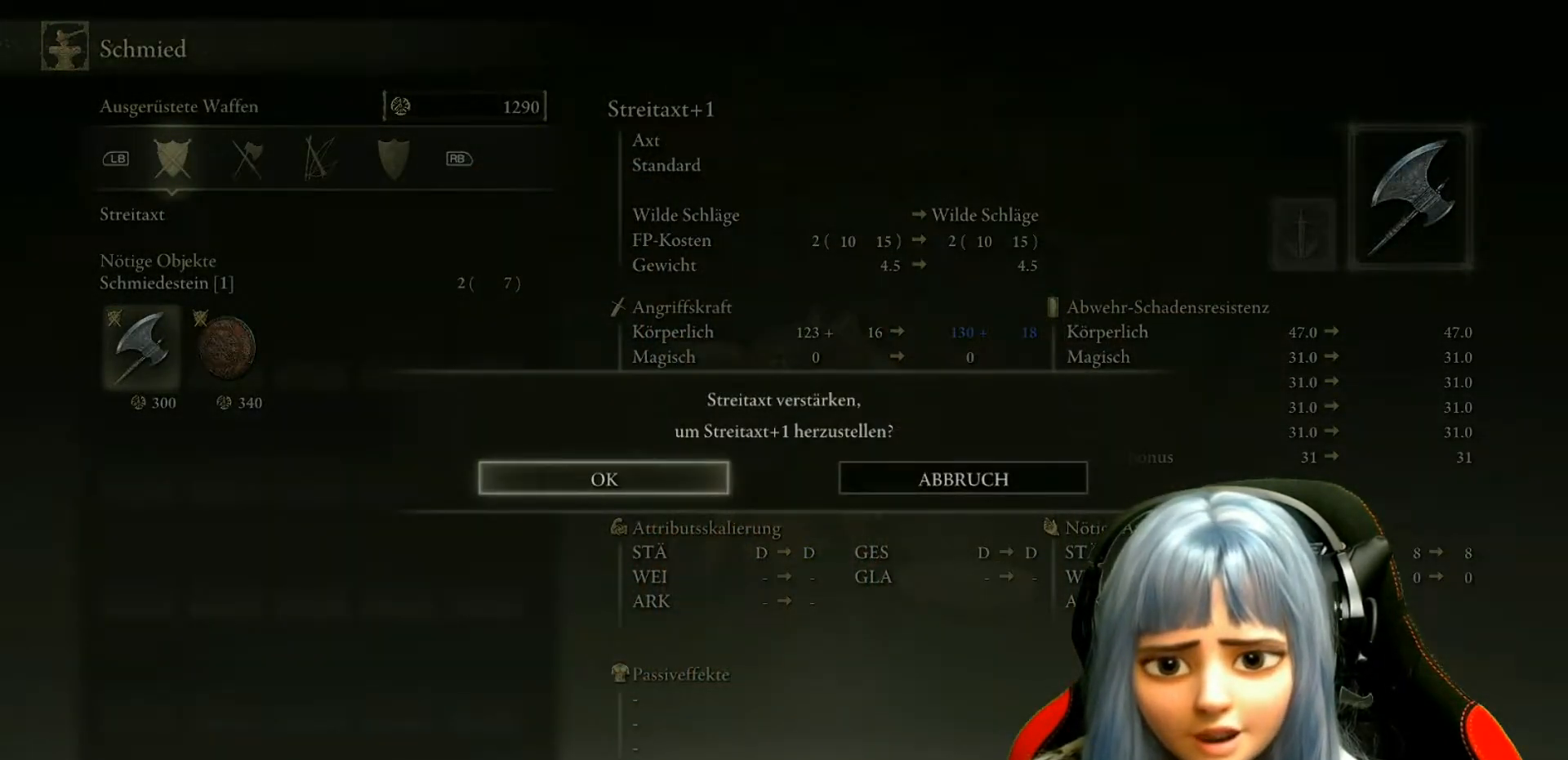
{"buttons": [], "left_stick": "center", "right_stick": "center", "events": []}
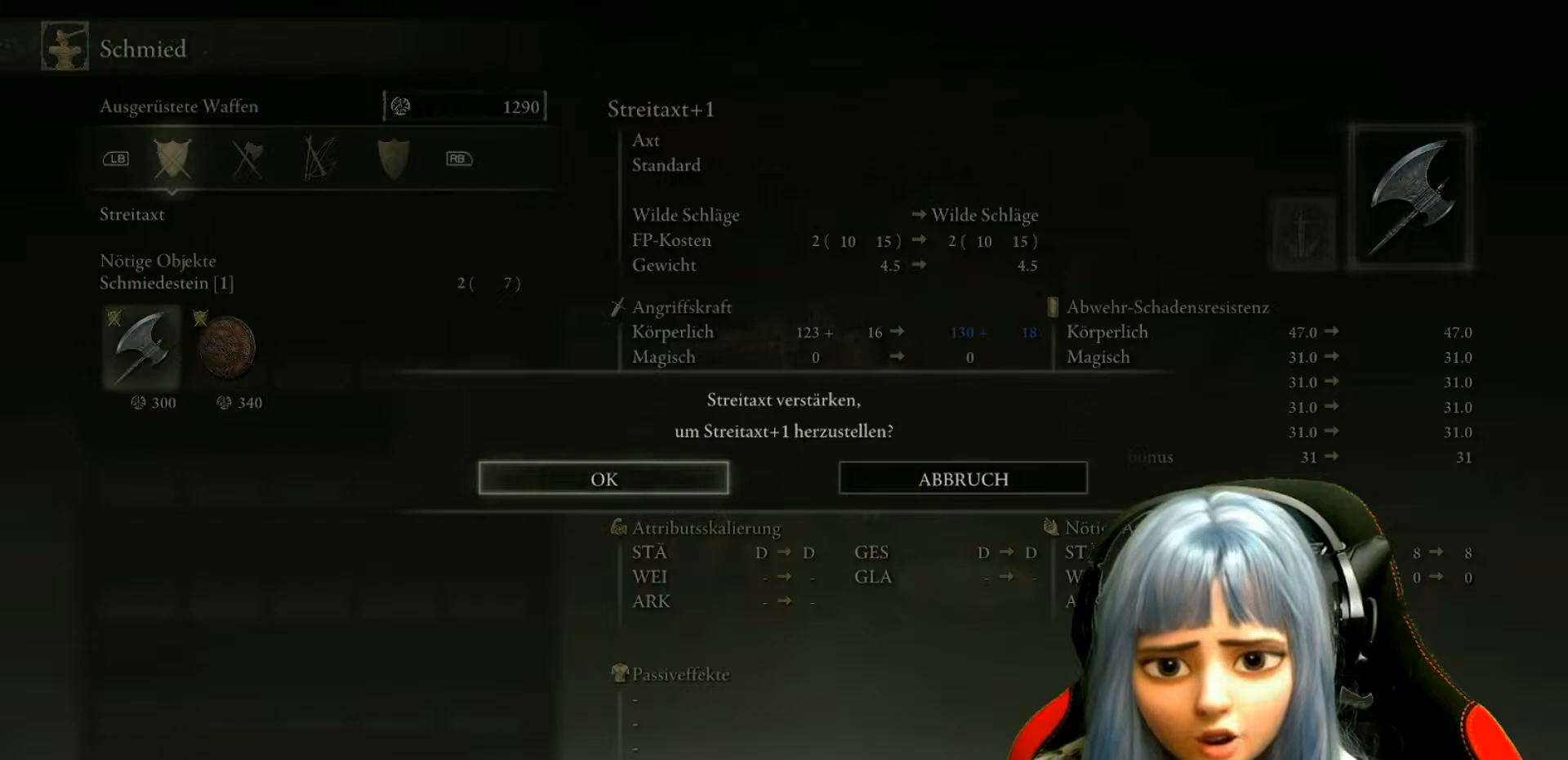
{"buttons": [], "left_stick": "center", "right_stick": "center", "events": []}
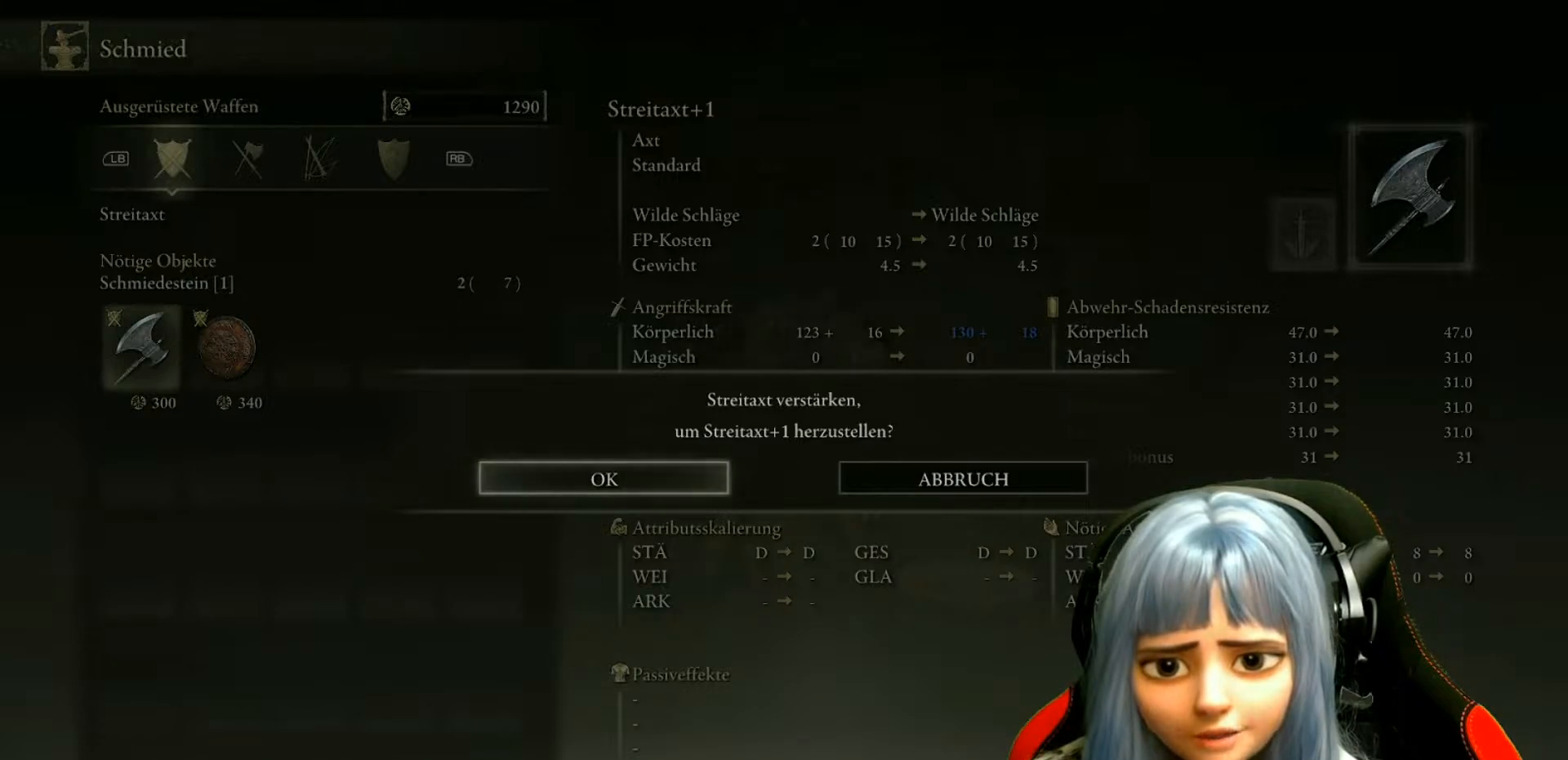
{"buttons": [], "left_stick": "center", "right_stick": "center", "events": []}
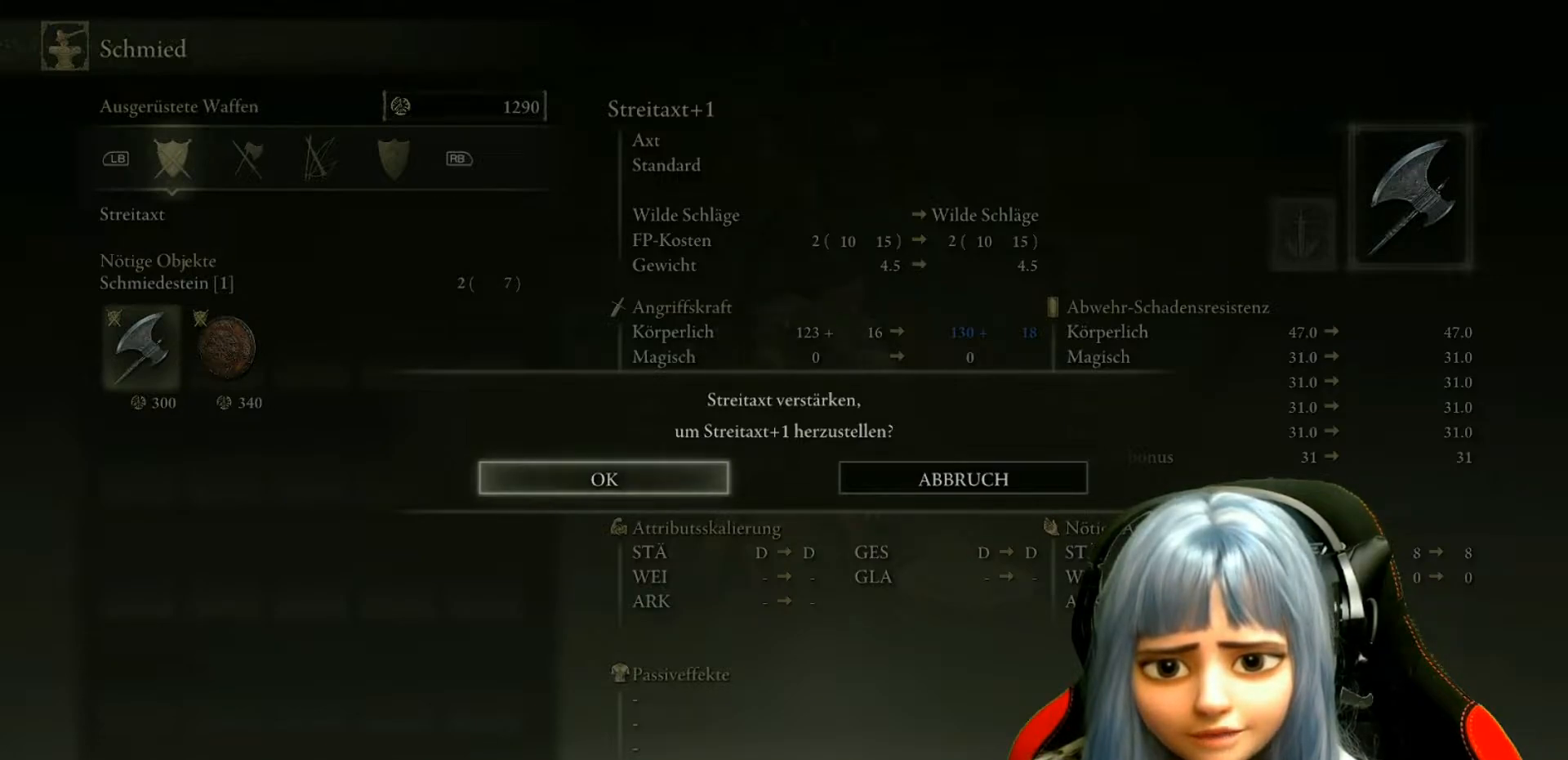
{"buttons": [], "left_stick": "center", "right_stick": "center", "events": []}
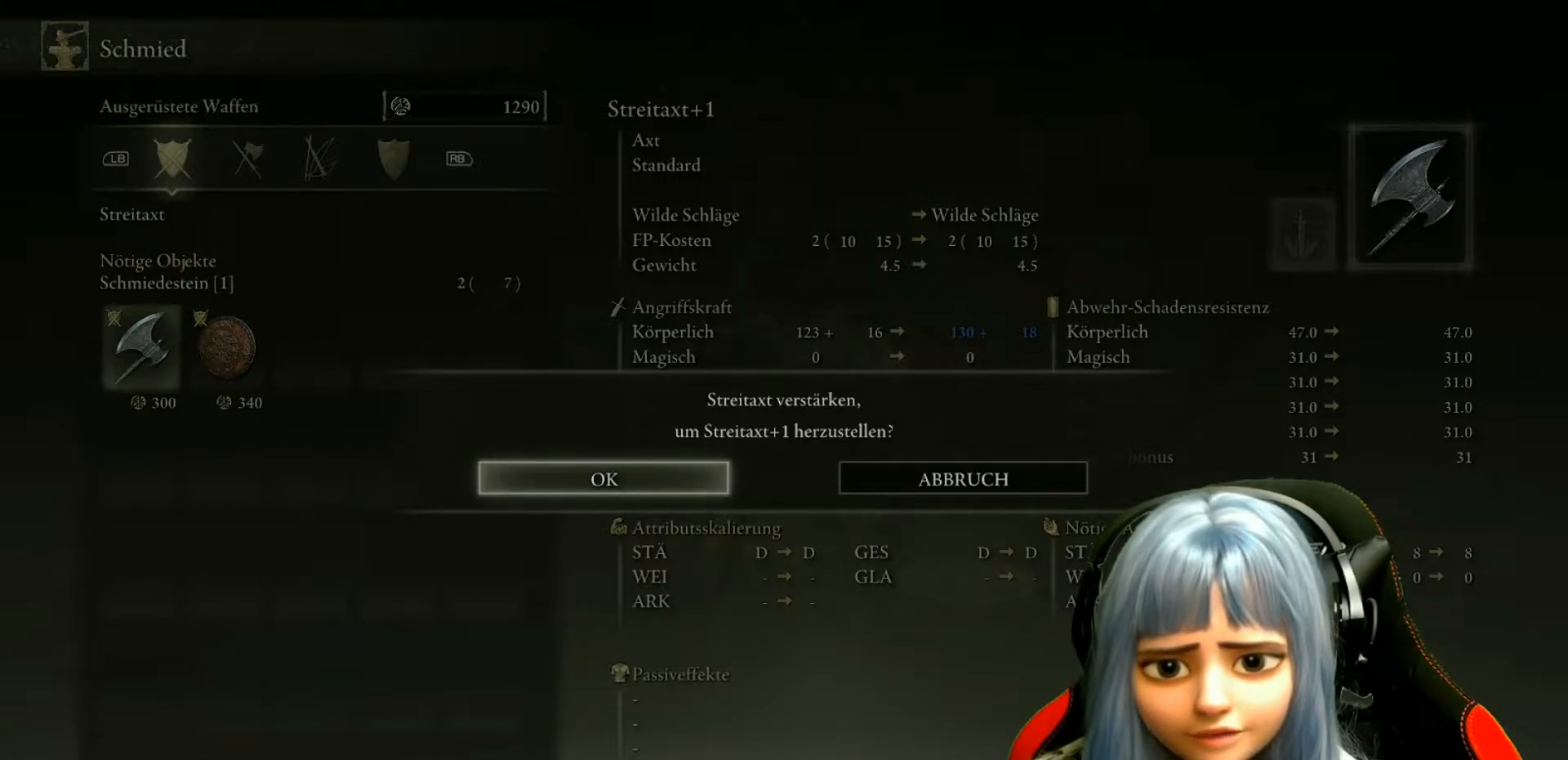
{"buttons": [], "left_stick": "center", "right_stick": "center", "events": []}
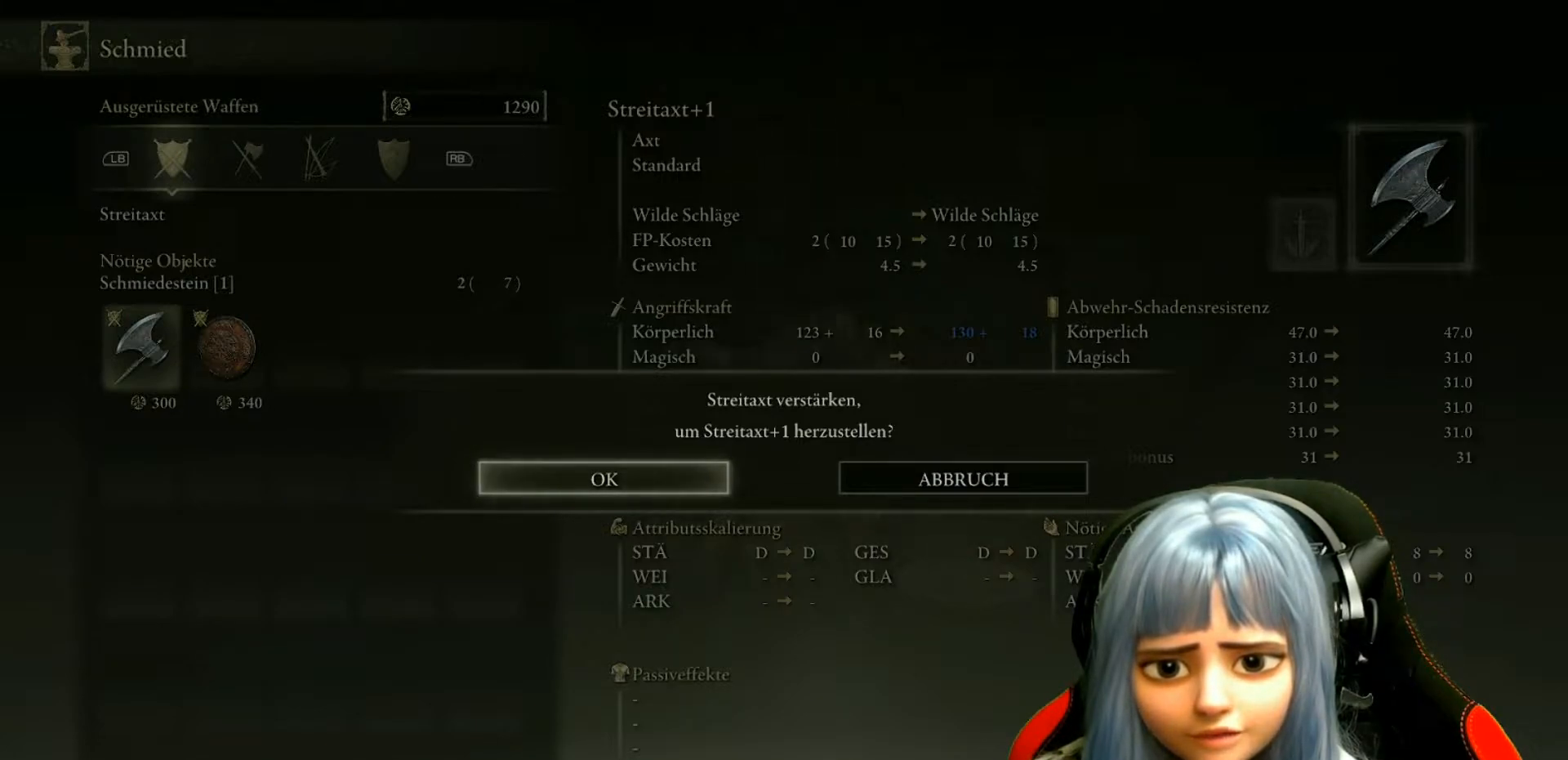
{"buttons": [], "left_stick": "center", "right_stick": "center", "events": []}
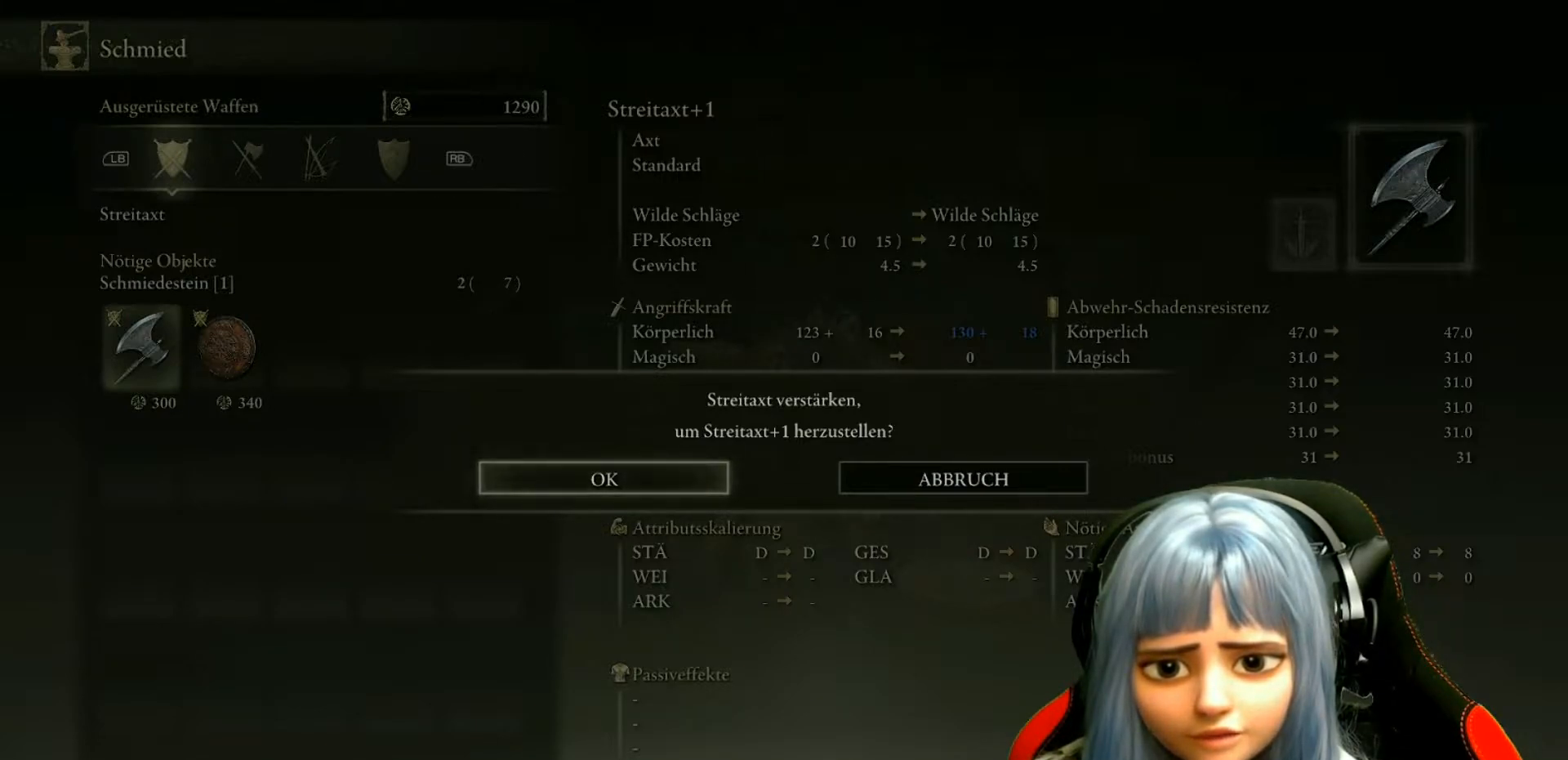
{"buttons": [], "left_stick": "center", "right_stick": "center", "events": [[183, "A", "down"], [300, "A", "up"]]}
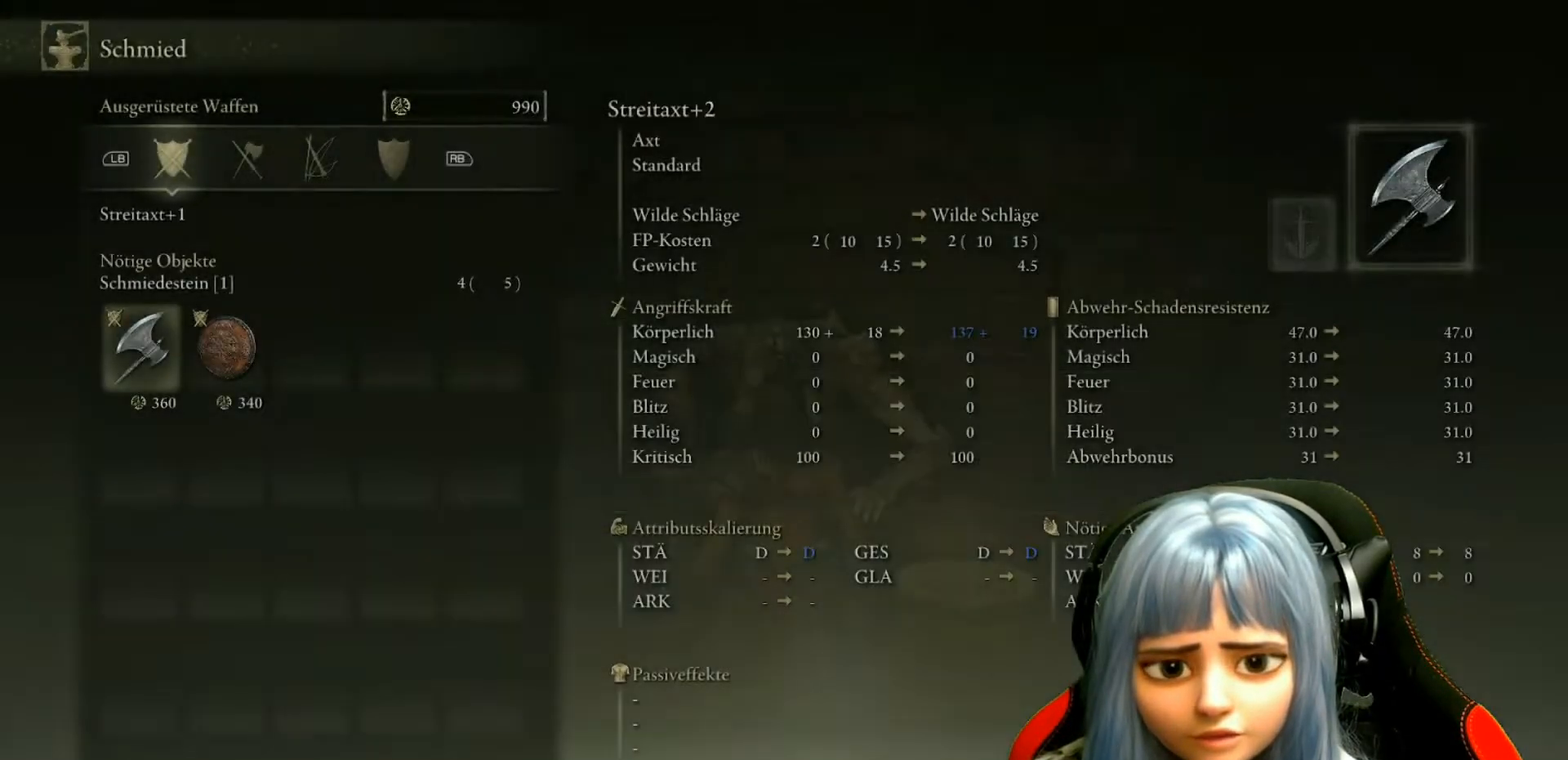
{"buttons": [], "left_stick": "center", "right_stick": "center", "events": []}
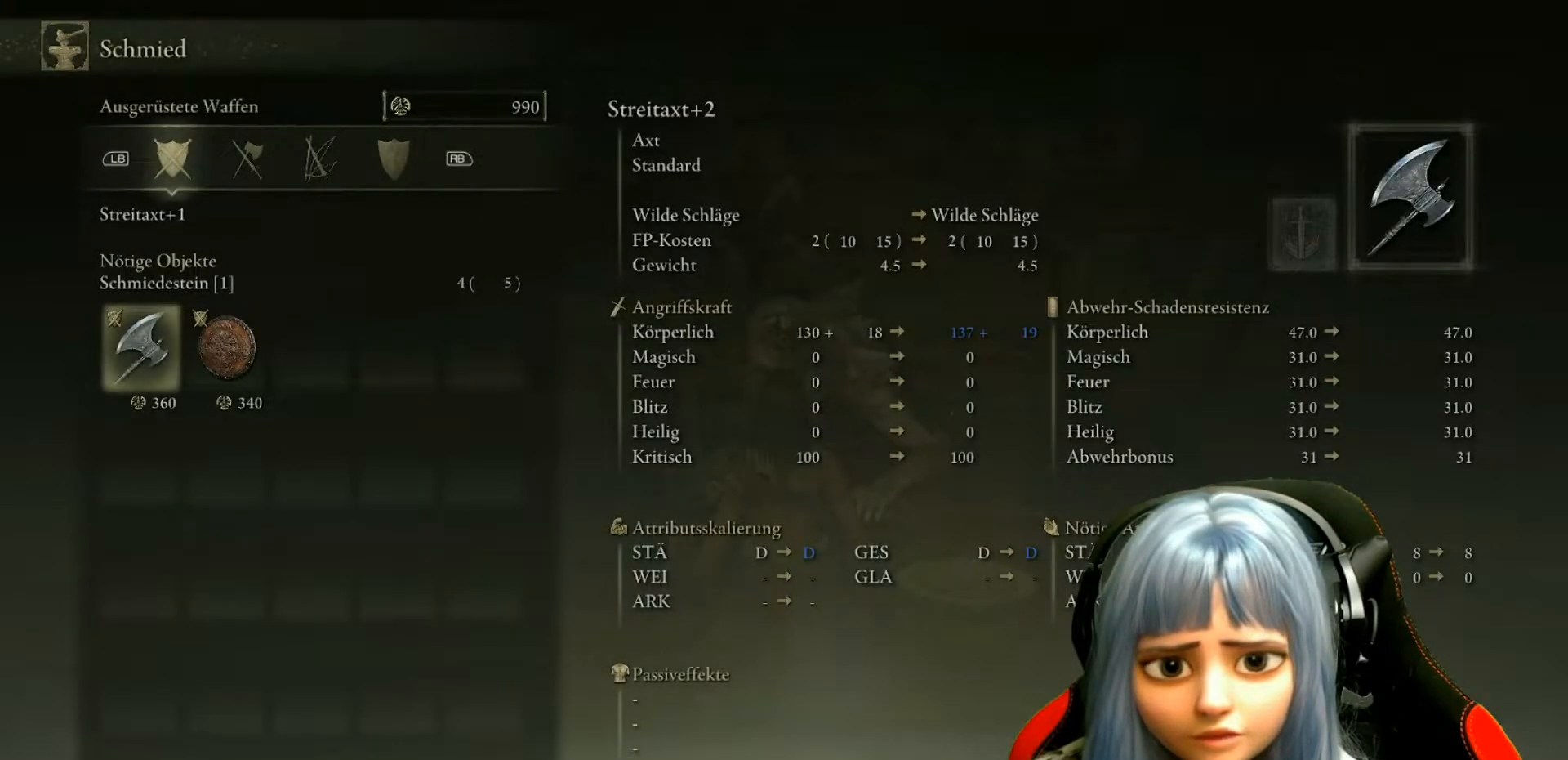
{"buttons": [], "left_stick": "center", "right_stick": "center", "events": []}
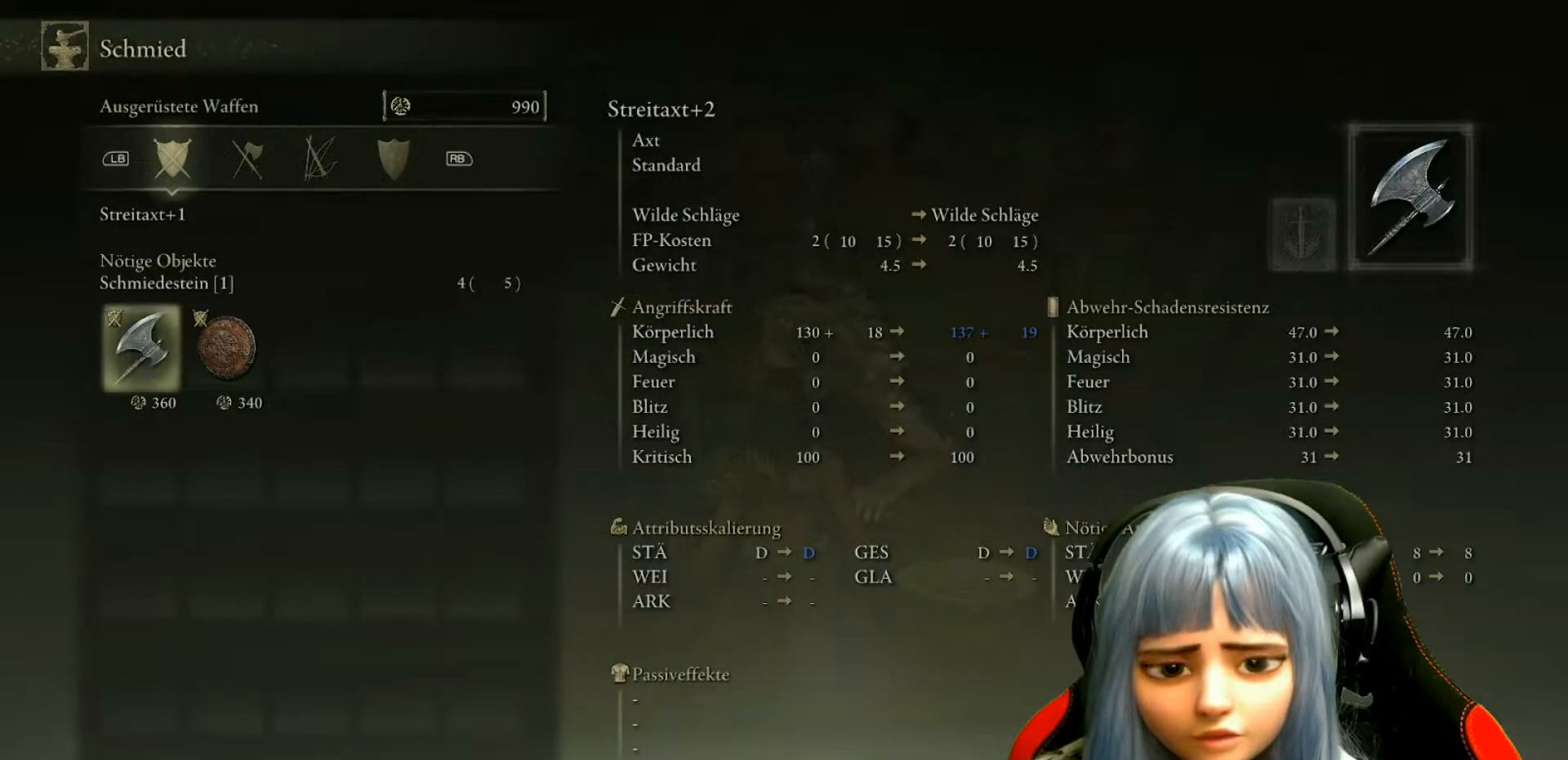
{"buttons": [], "left_stick": "center", "right_stick": "center", "events": []}
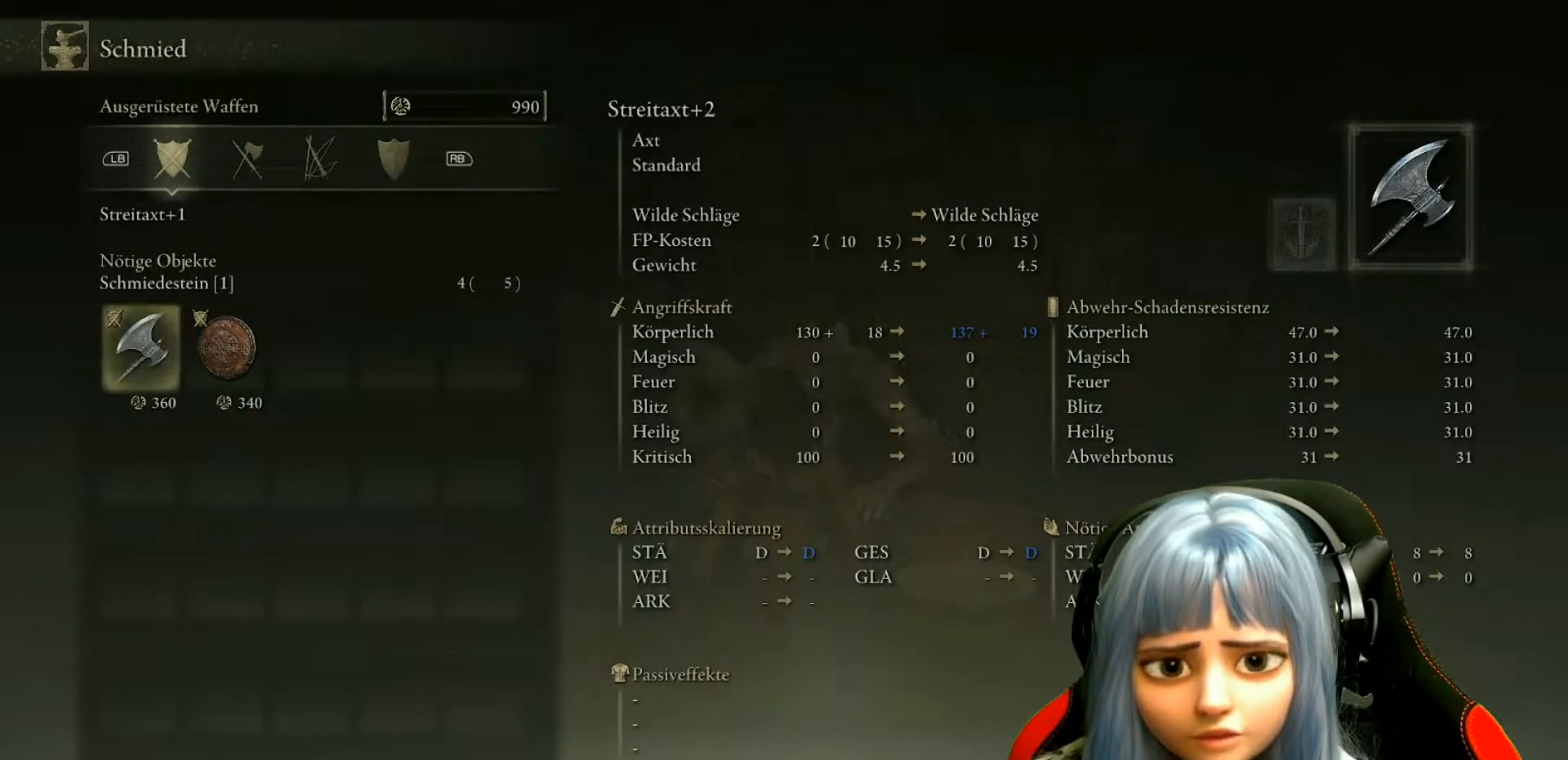
{"buttons": [], "left_stick": "center", "right_stick": "center", "events": []}
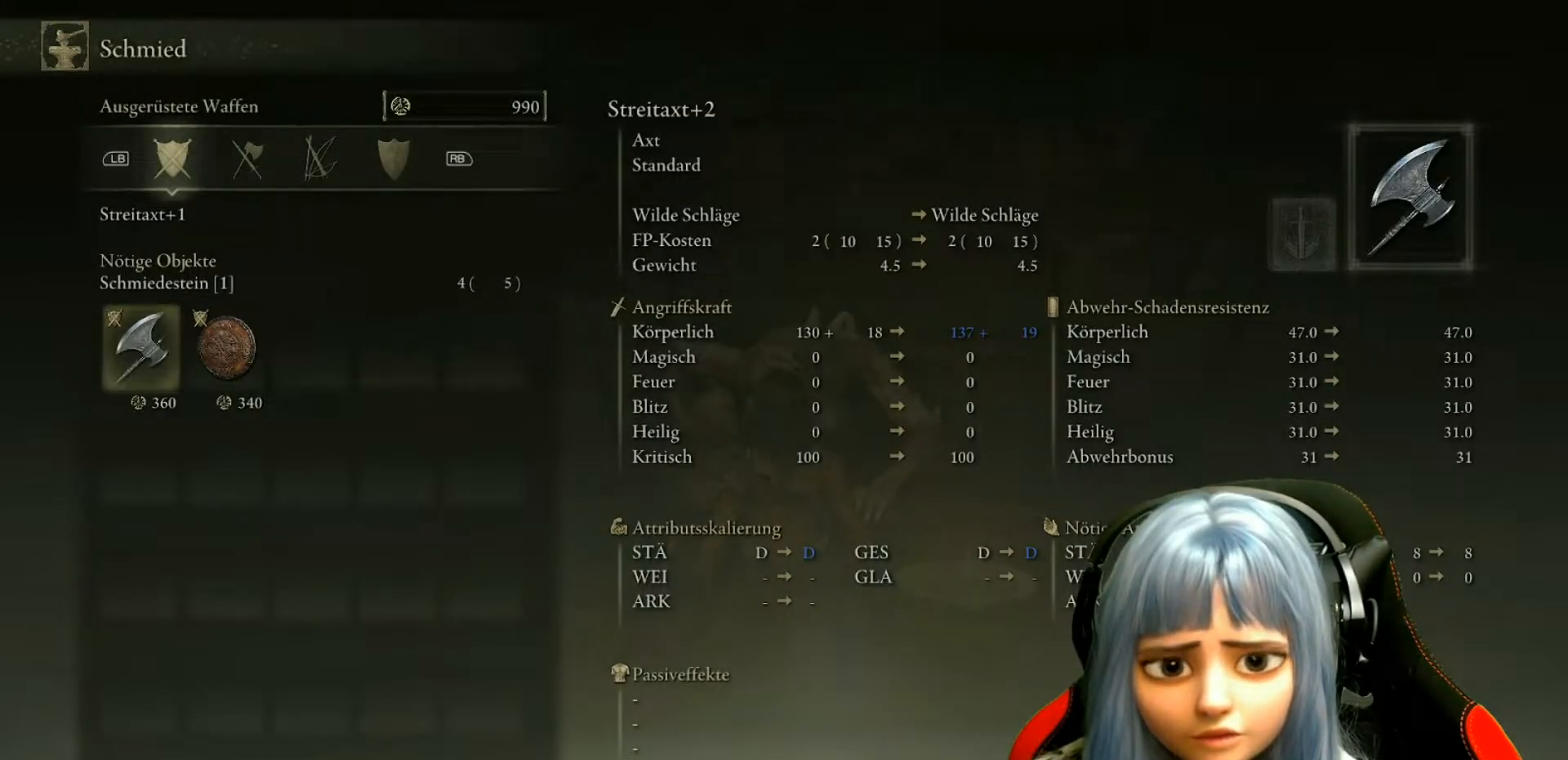
{"buttons": [], "left_stick": "center", "right_stick": "center", "events": []}
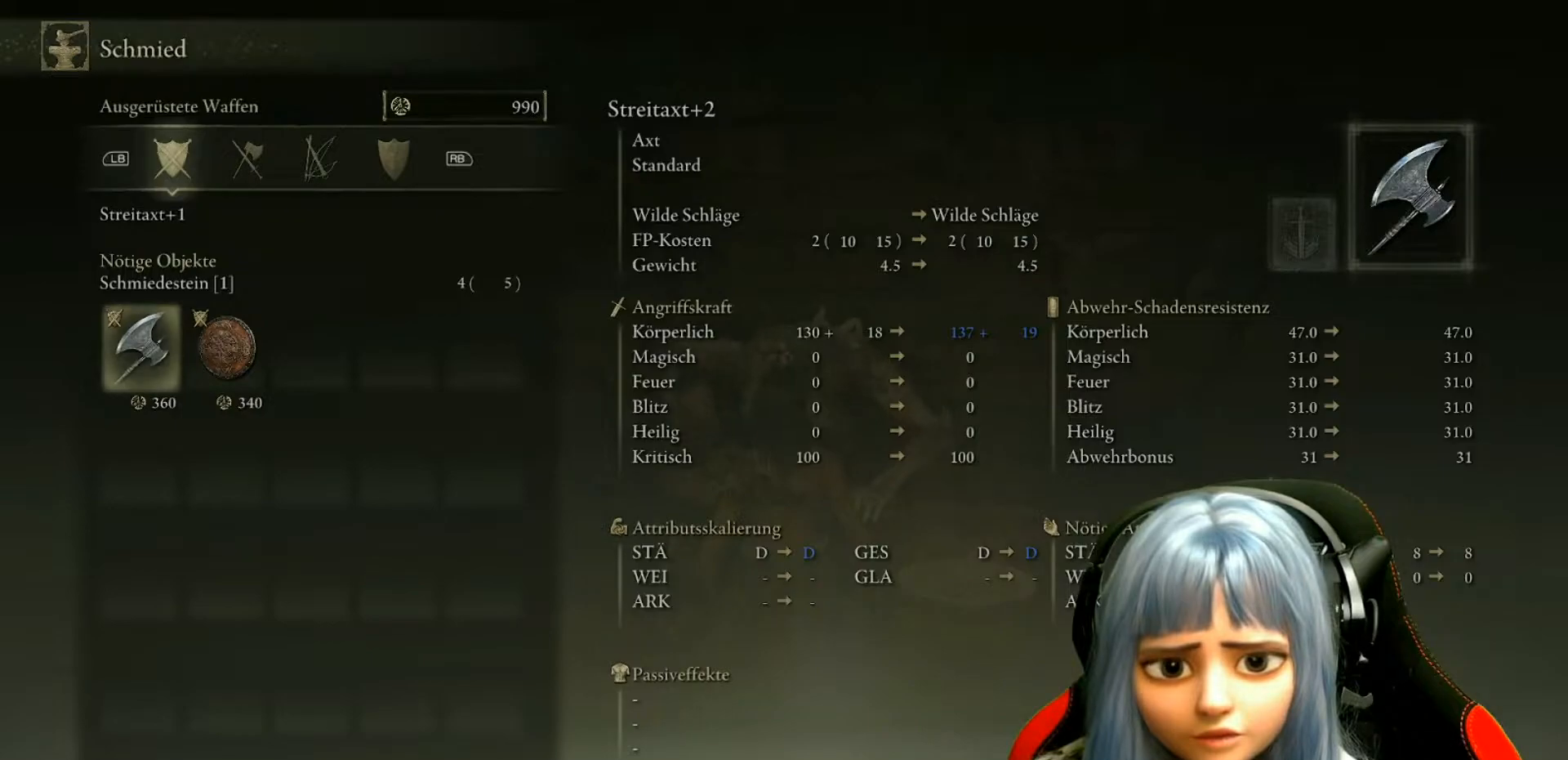
{"buttons": [], "left_stick": "center", "right_stick": "center", "events": [[33, "DPAD_RIGHT", "down"], [150, "DPAD_RIGHT", "up"]]}
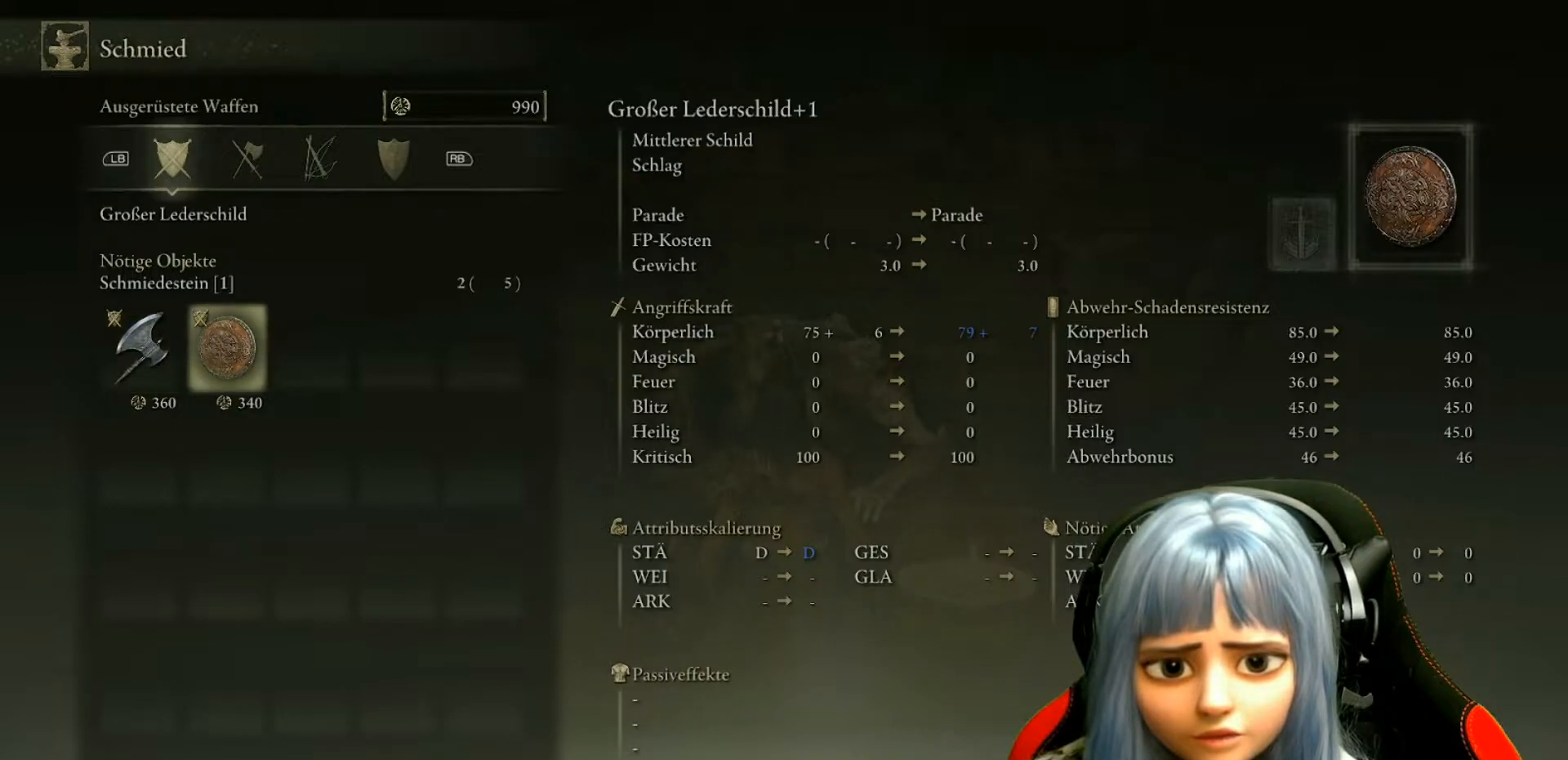
{"buttons": [], "left_stick": "center", "right_stick": "center", "events": []}
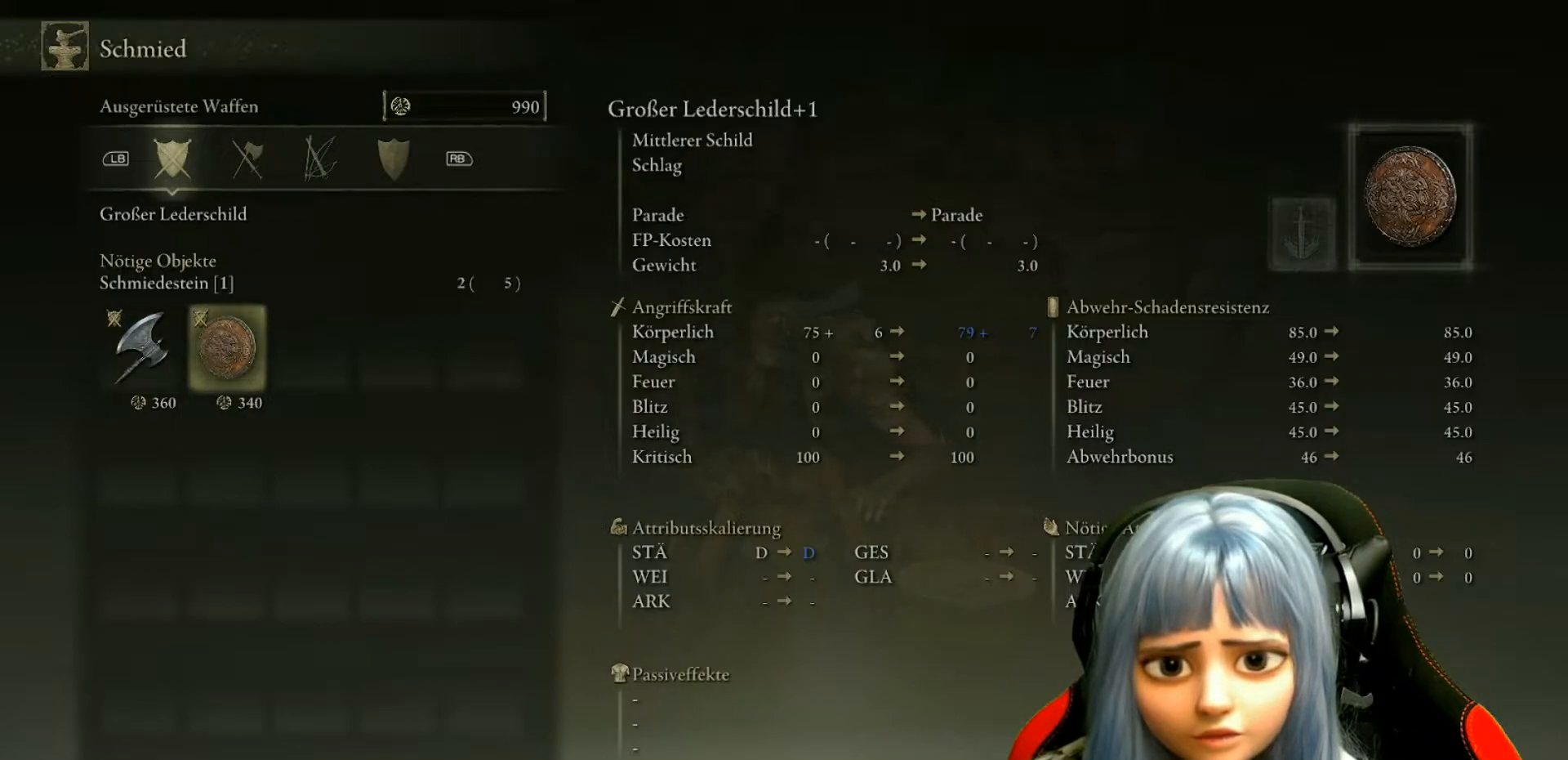
{"buttons": ["DPAD_LEFT"], "left_stick": "center", "right_stick": "center", "events": [[500, "DPAD_LEFT", "down"]]}
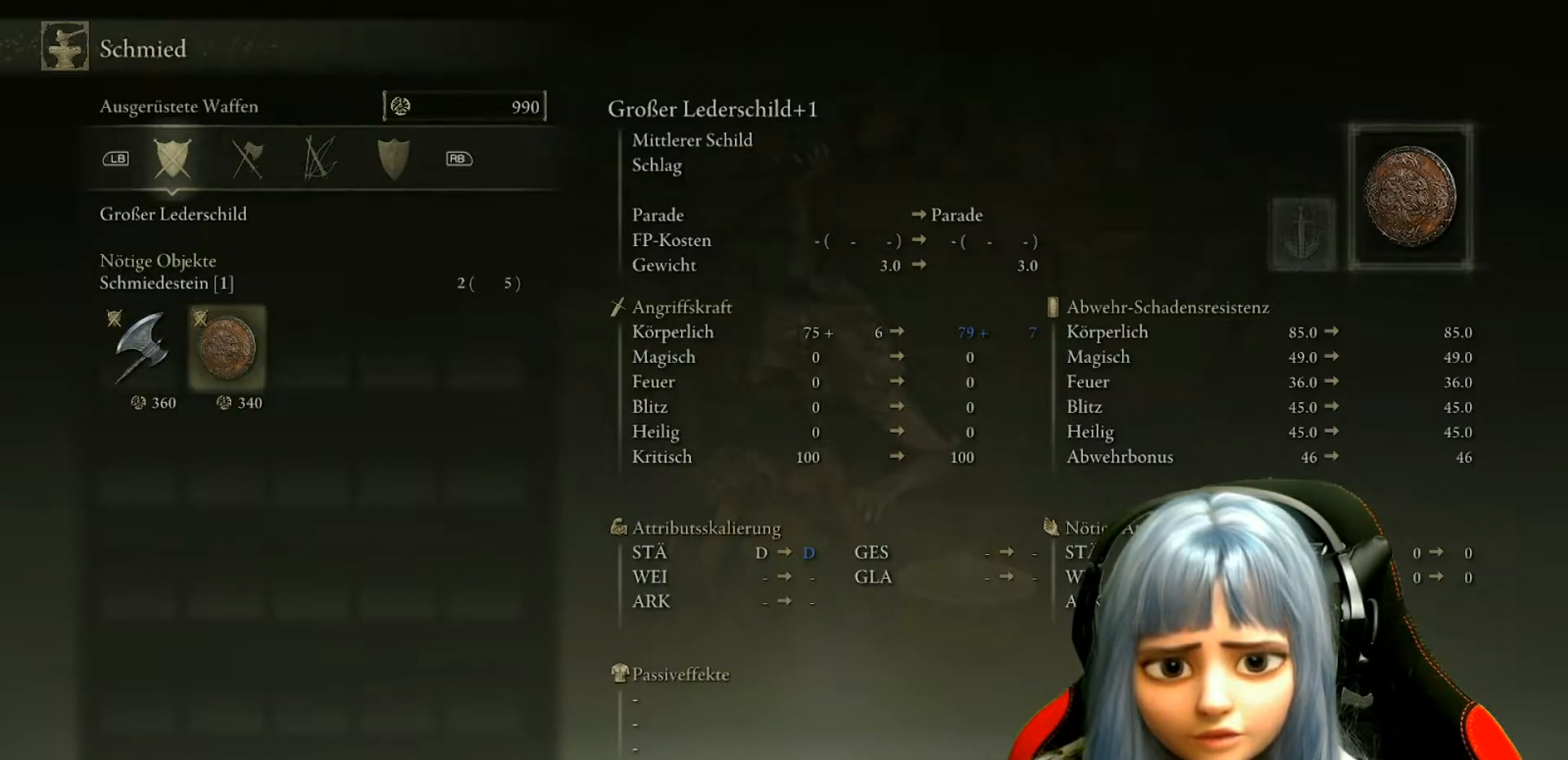
{"buttons": [], "left_stick": "center", "right_stick": "center", "events": [[100, "DPAD_LEFT", "up"]]}
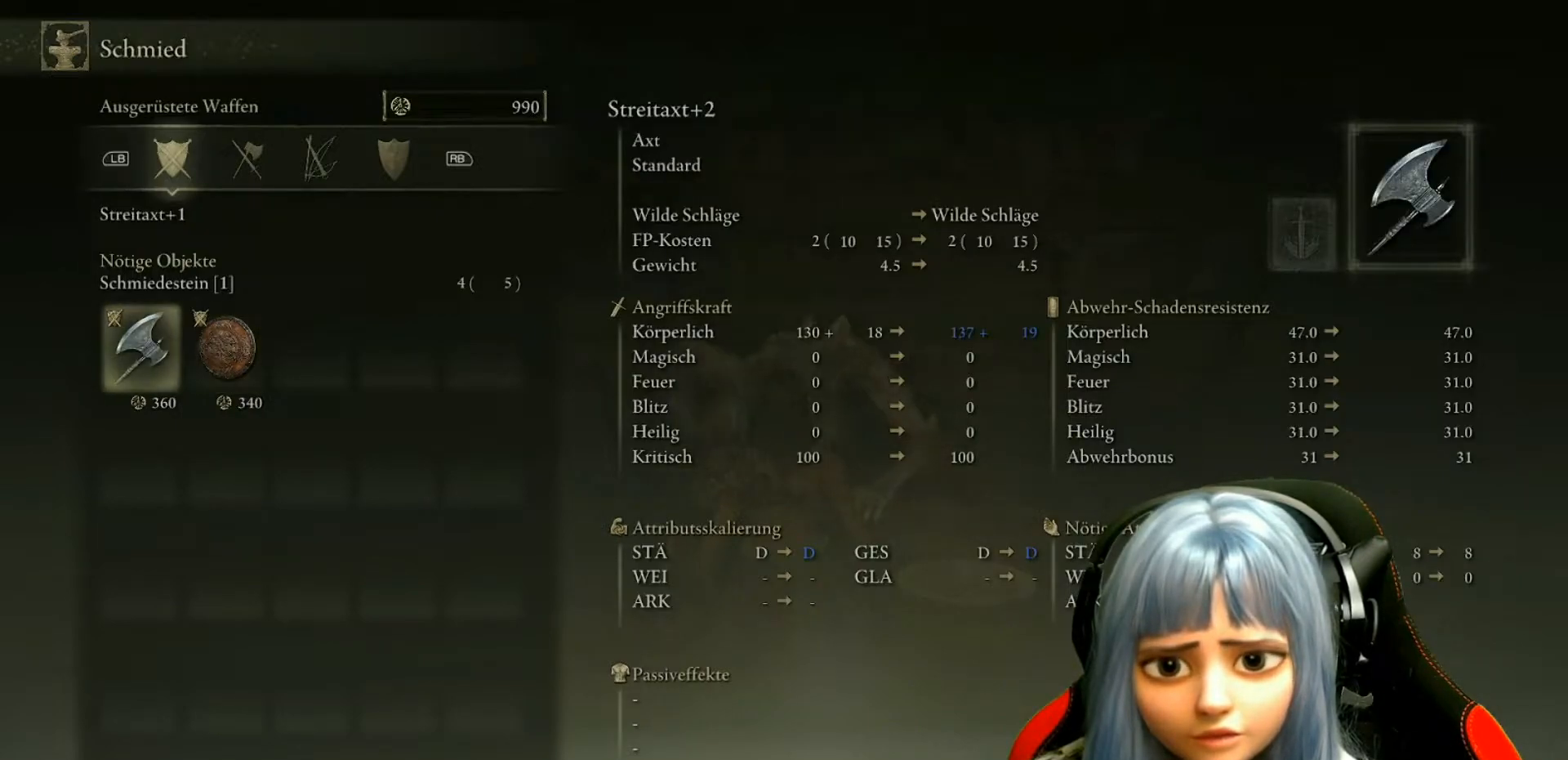
{"buttons": ["DPAD_UP"], "left_stick": "center", "right_stick": "center", "events": [[433, "DPAD_UP", "down"]]}
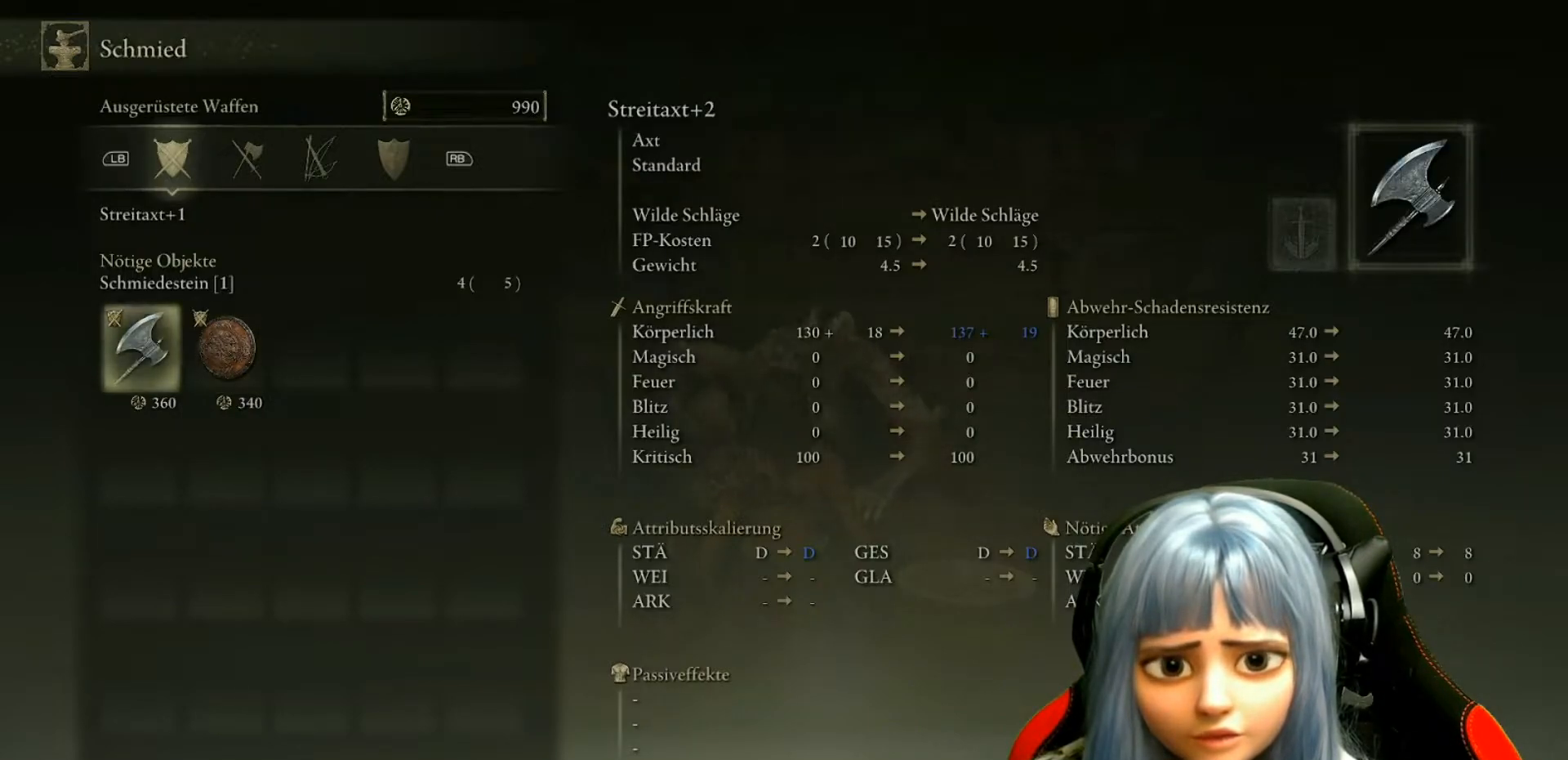
{"buttons": [], "left_stick": "center", "right_stick": "center", "events": [[67, "DPAD_UP", "up"], [383, "R1", "down"], [450, "R1", "up"]]}